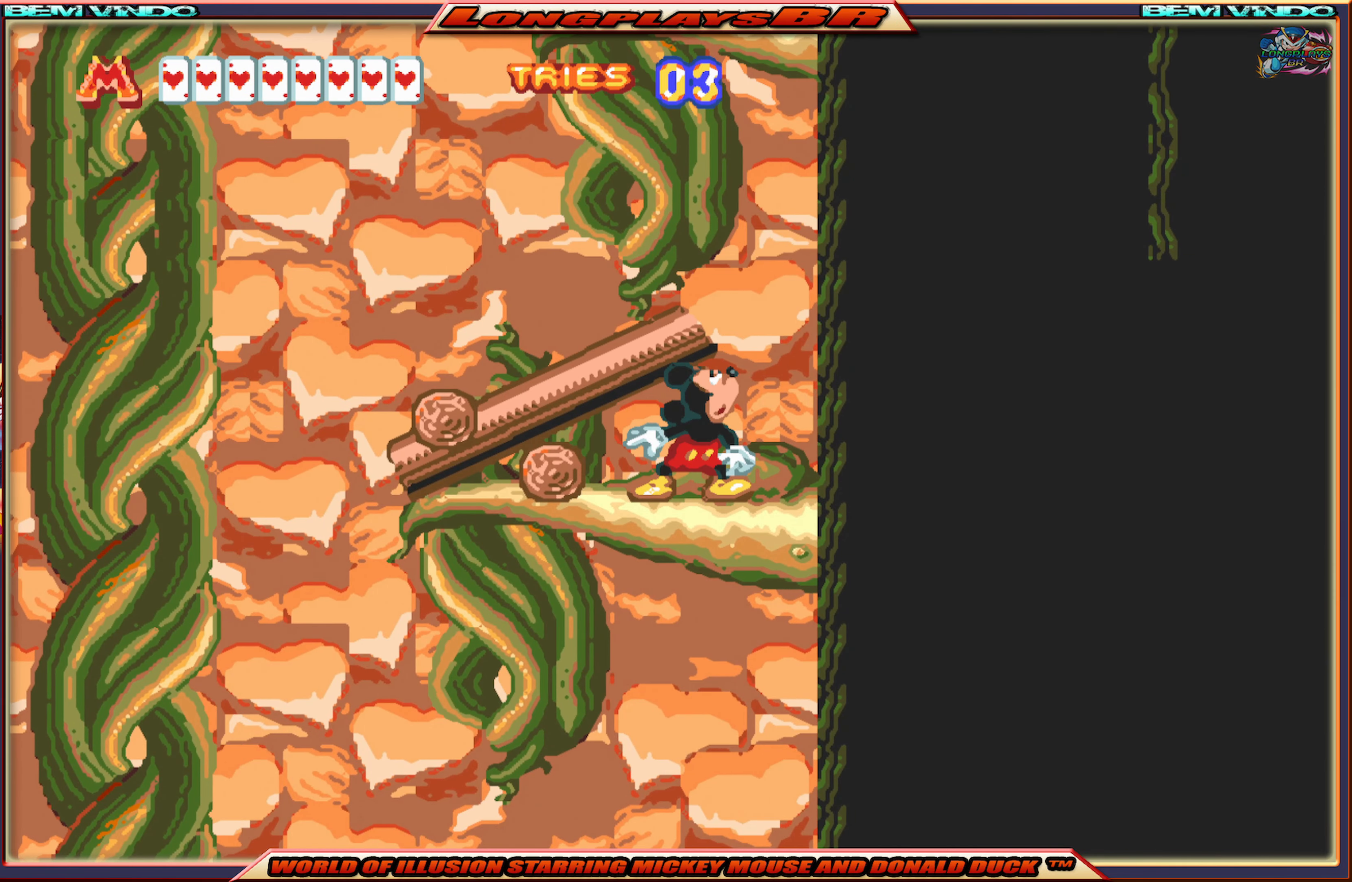
Gameplay with a controller (Xbox layout); each line is a JSON object with the inputs held at the frame after it. "events" lists button and stick changes between this image and that frame as [ms after this image, input, new state], when the widget could be followed in between. Not read: L3 R3 left_stick right_stick.
{"buttons": [], "events": [[217, "DPAD_LEFT", "down"], [300, "DPAD_LEFT", "up"]]}
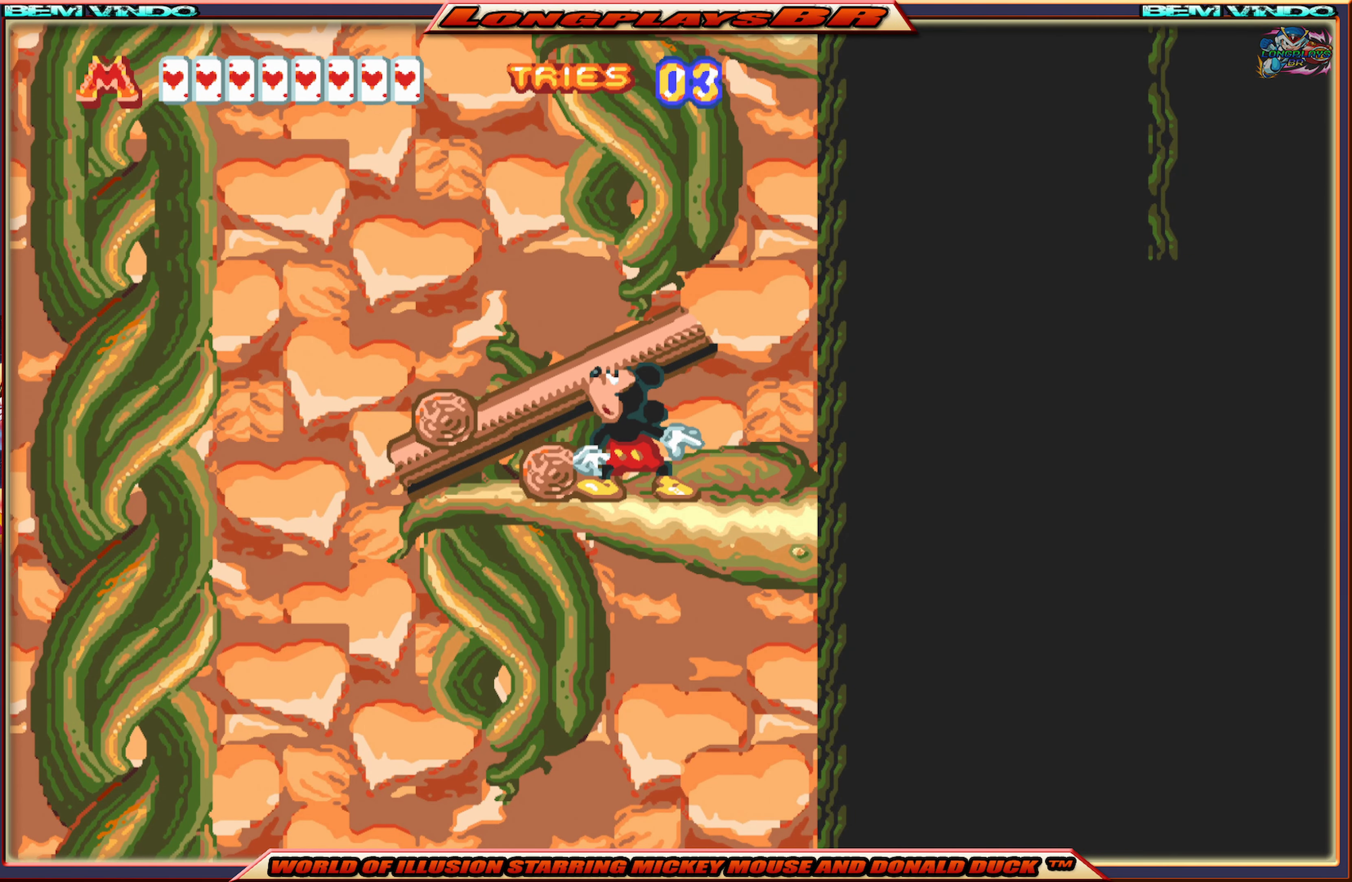
{"buttons": ["A"], "events": [[367, "A", "down"]]}
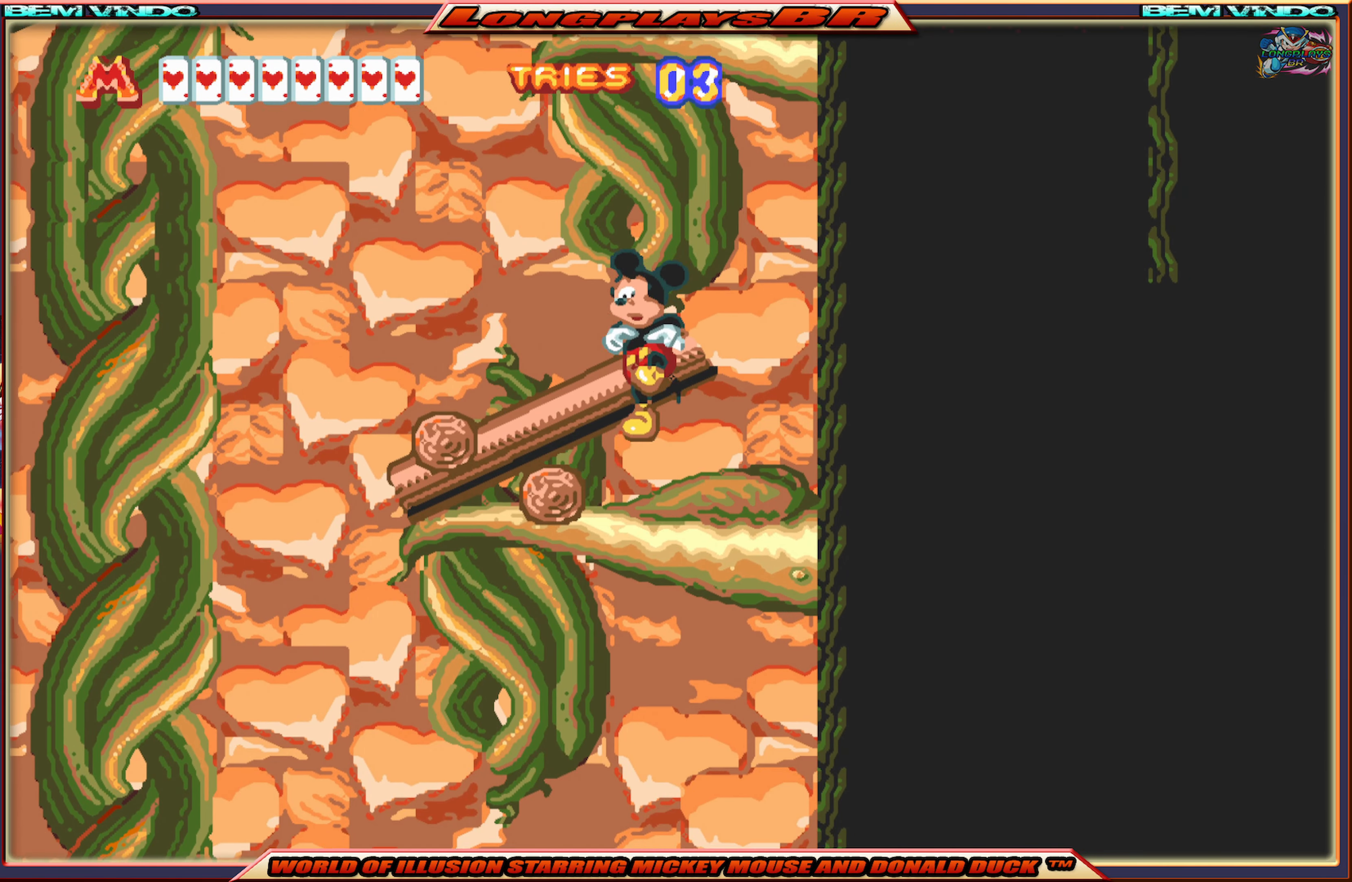
{"buttons": ["A"], "events": [[417, "A", "up"], [483, "A", "down"]]}
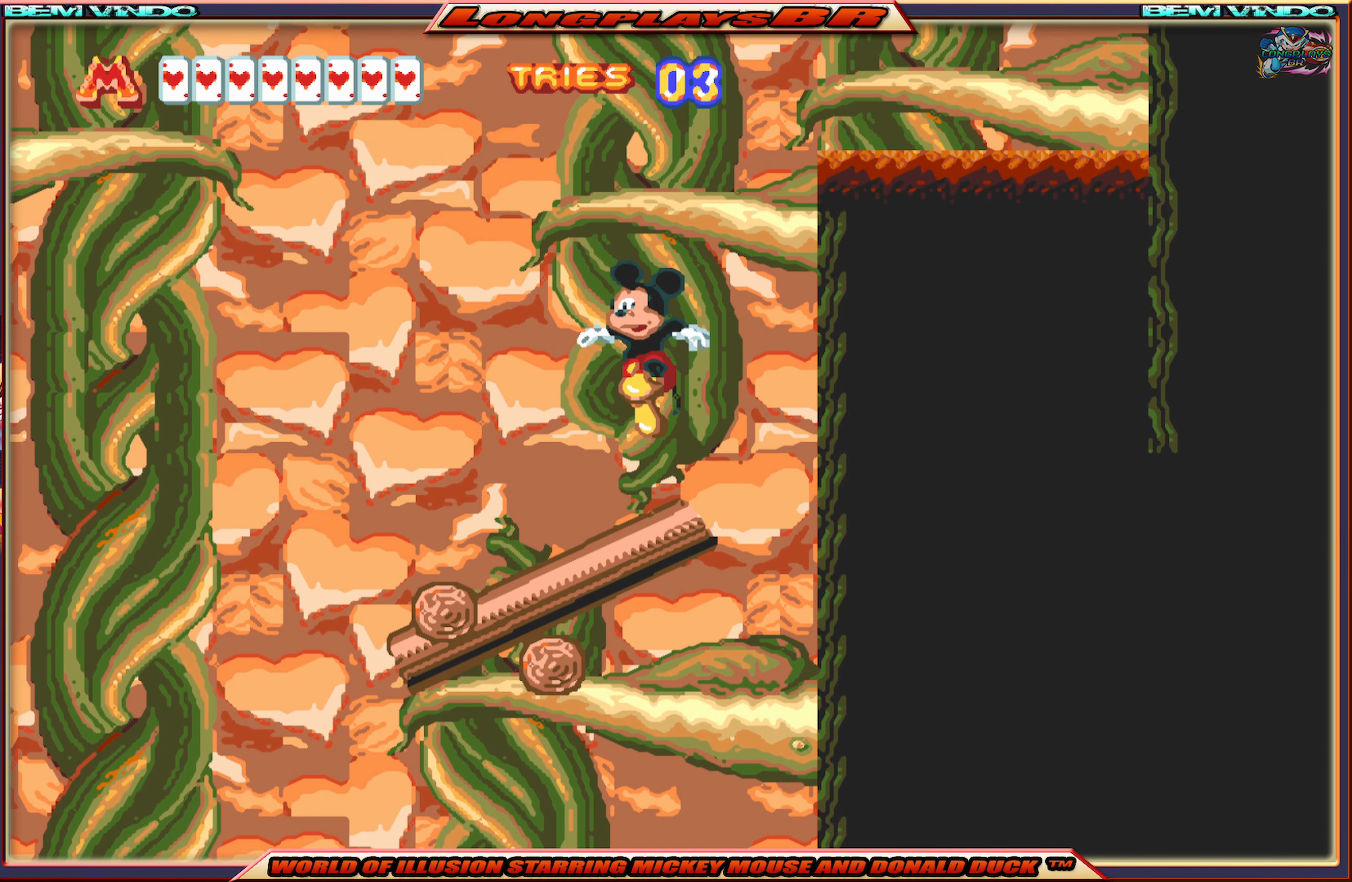
{"buttons": [], "events": [[133, "A", "up"]]}
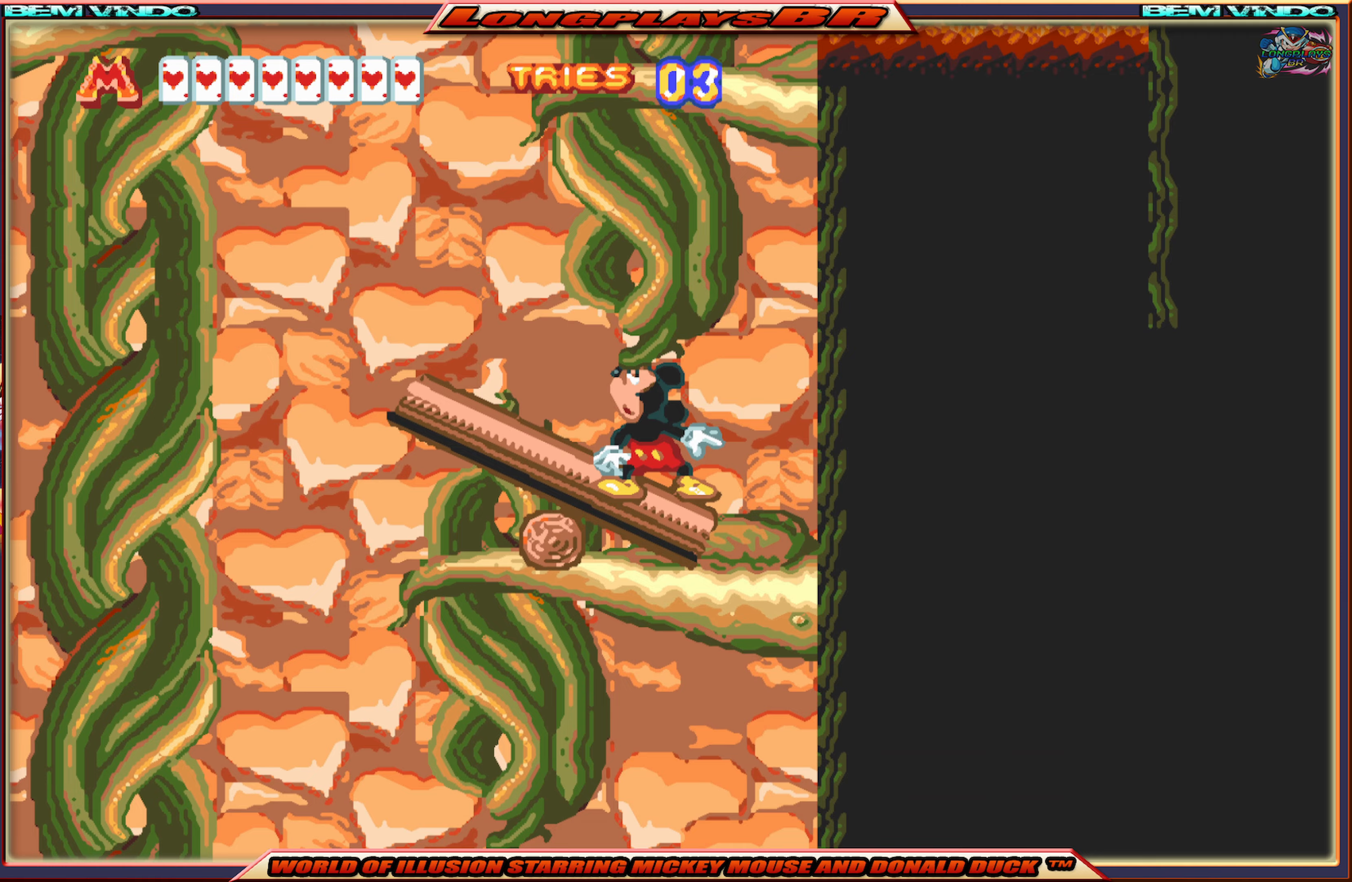
{"buttons": [], "events": []}
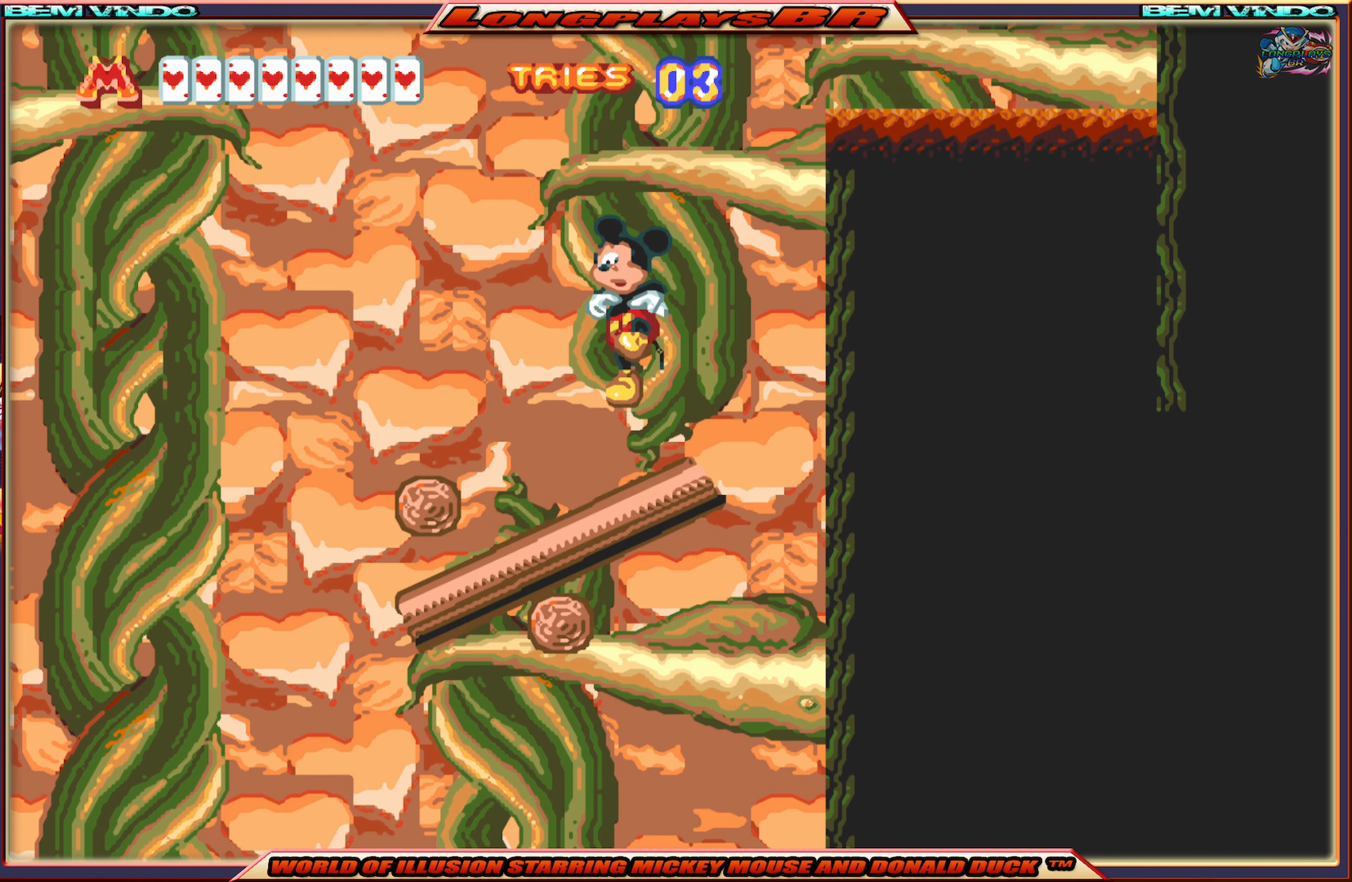
{"buttons": ["DPAD_LEFT"], "events": [[50, "DPAD_LEFT", "down"]]}
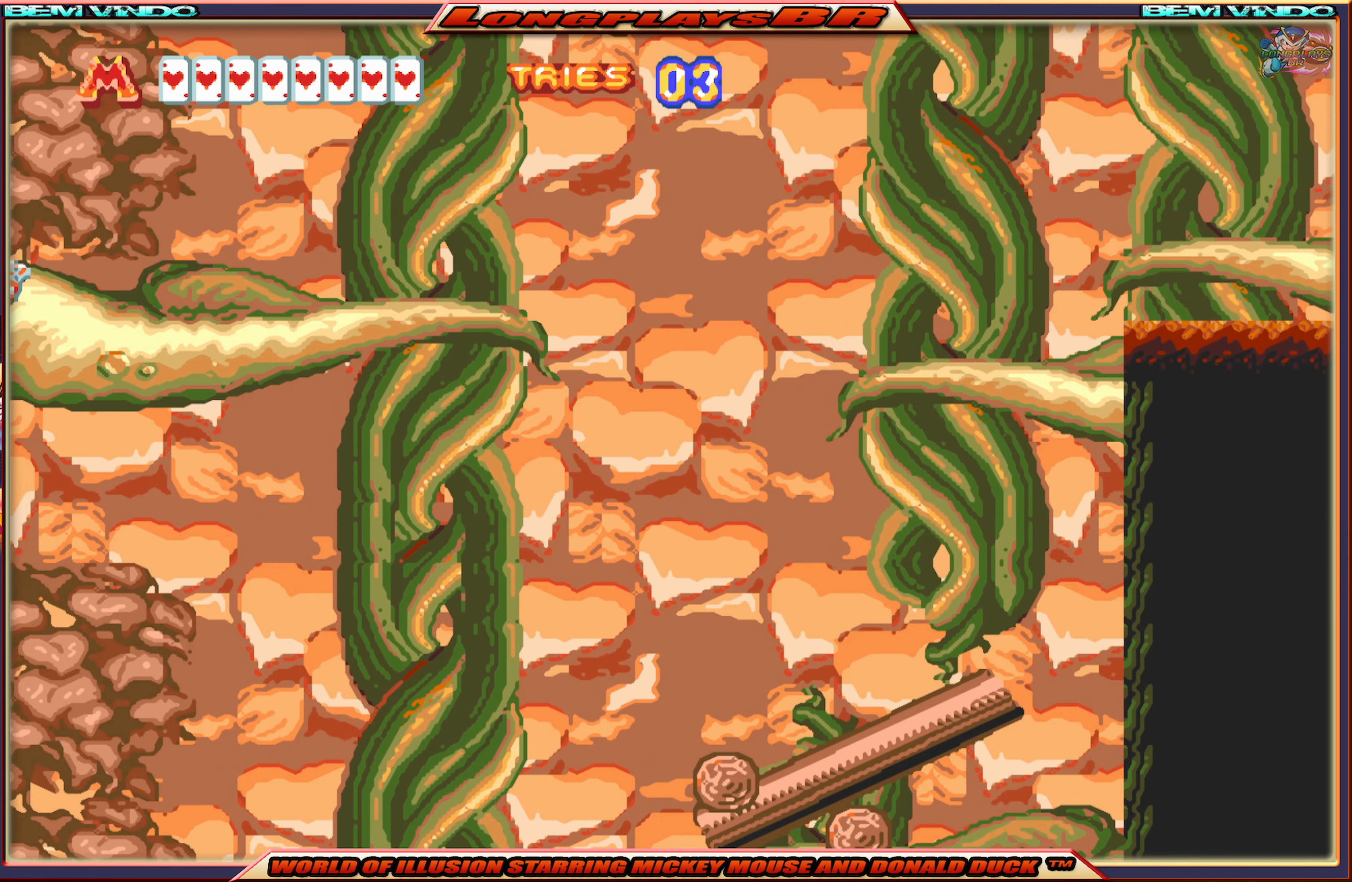
{"buttons": [], "events": [[334, "DPAD_LEFT", "up"]]}
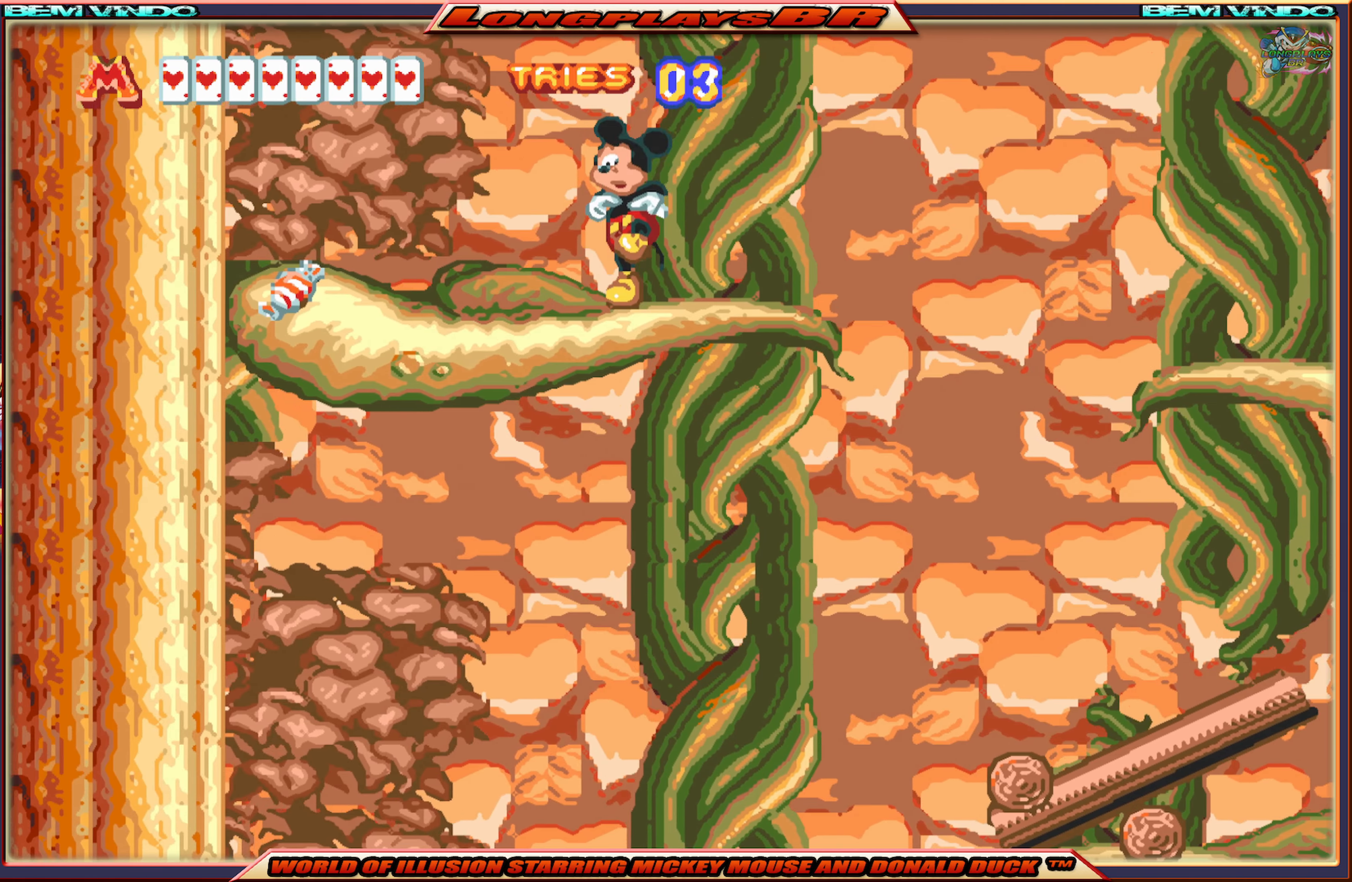
{"buttons": [], "events": [[50, "DPAD_LEFT", "down"], [284, "DPAD_LEFT", "up"]]}
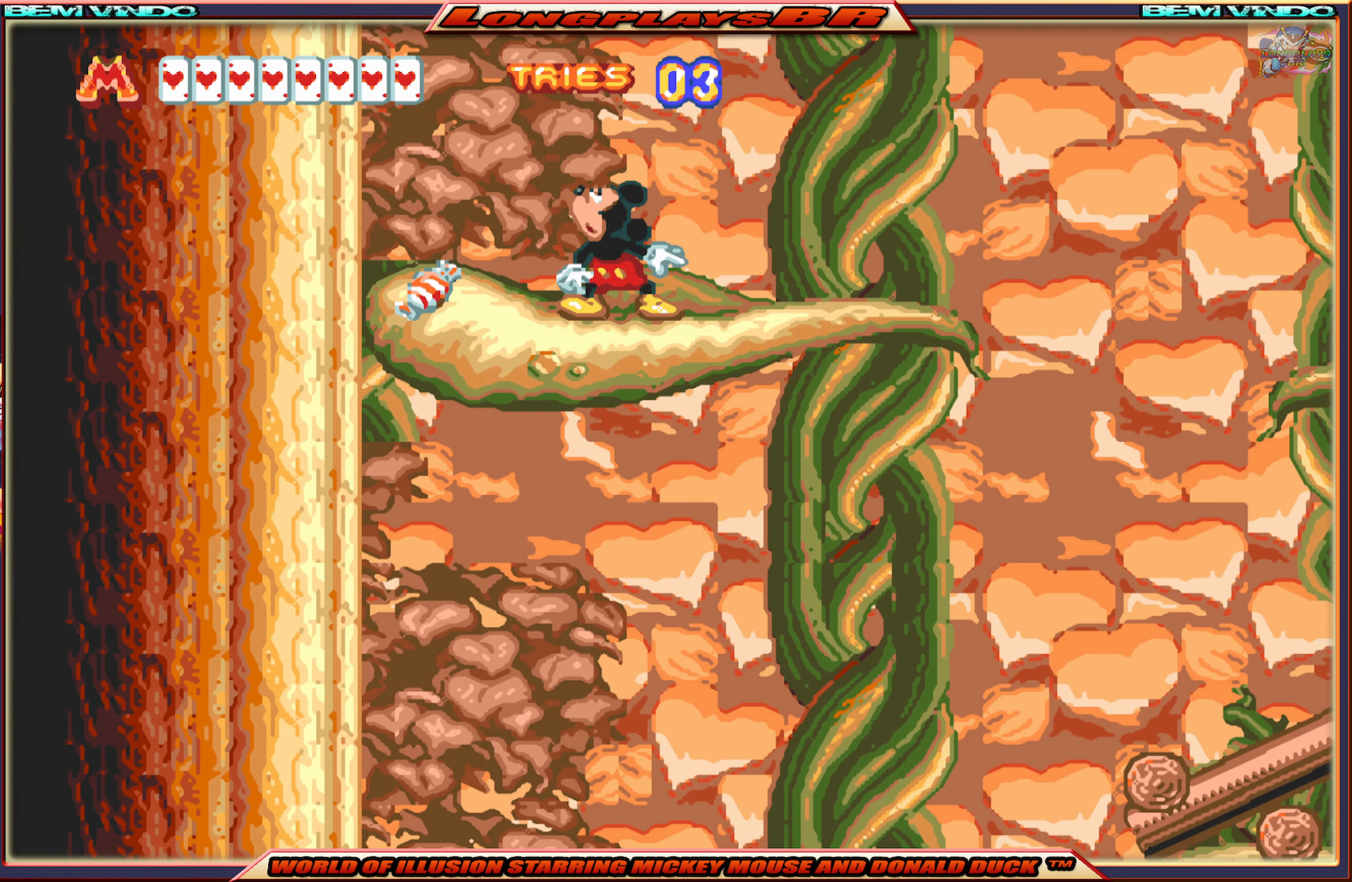
{"buttons": ["X", "DPAD_LEFT"], "events": [[217, "DPAD_LEFT", "down"], [350, "X", "down"]]}
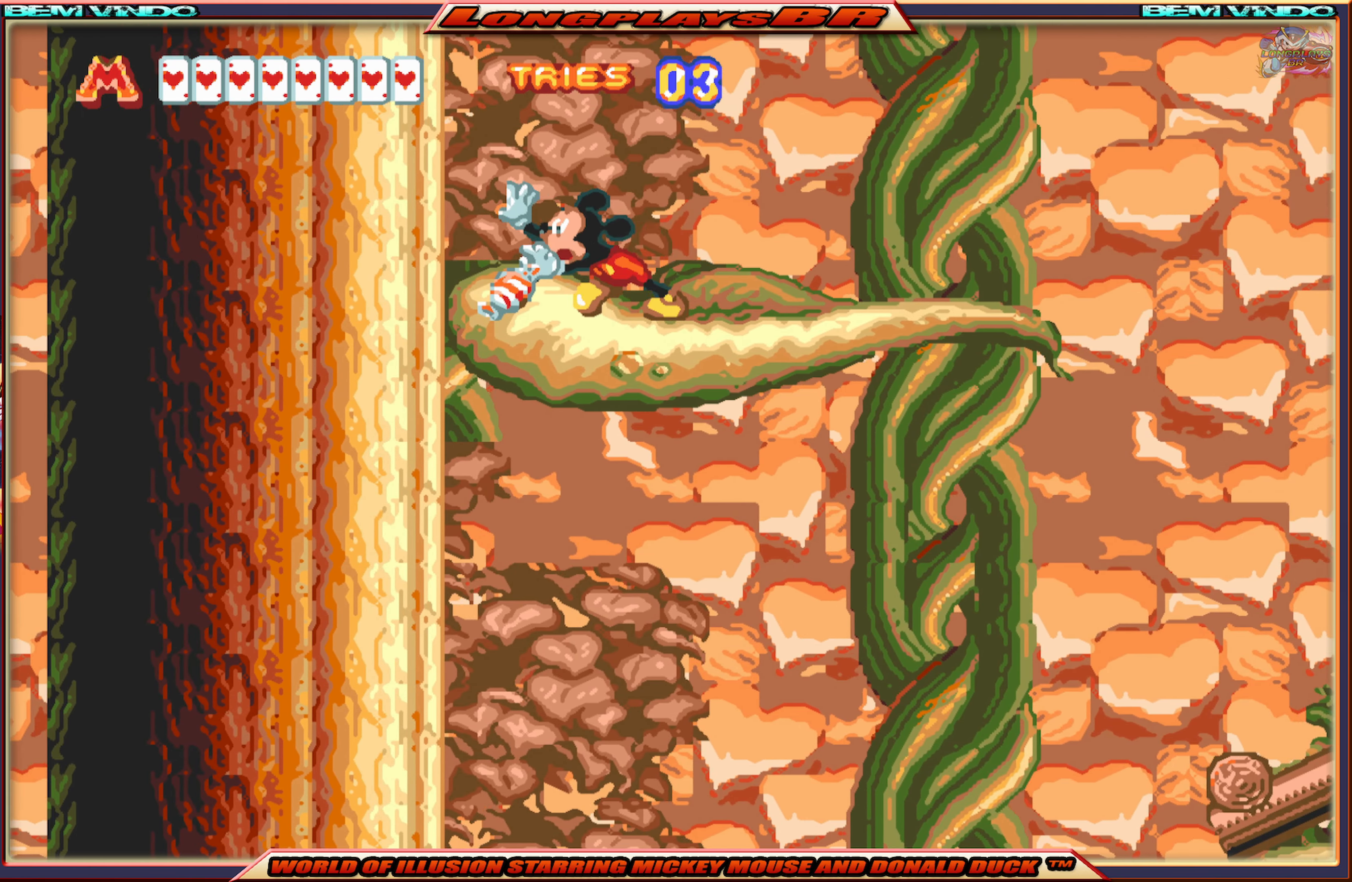
{"buttons": ["X", "DPAD_RIGHT"], "events": [[250, "DPAD_LEFT", "up"], [450, "DPAD_RIGHT", "down"]]}
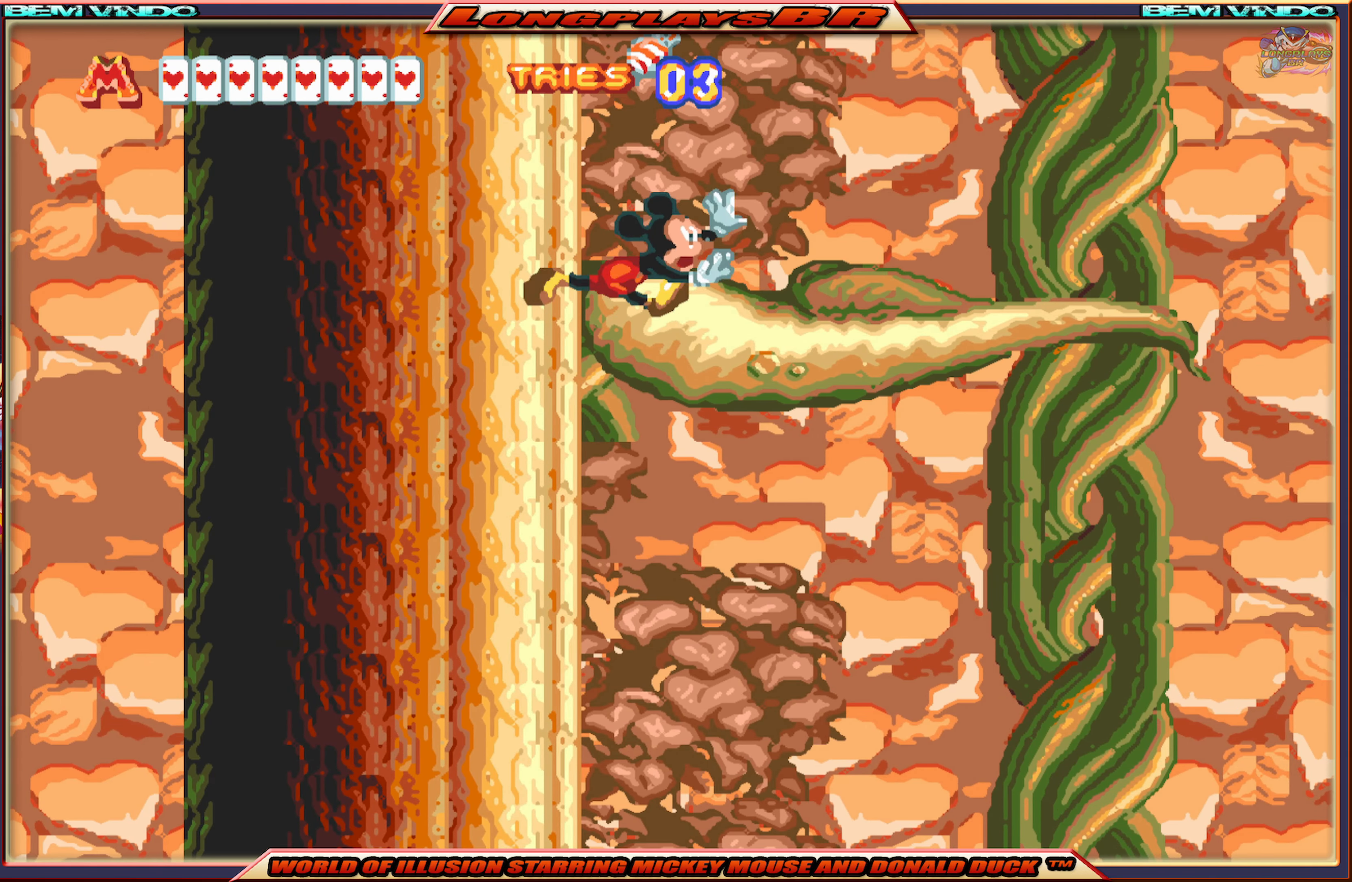
{"buttons": ["X", "DPAD_RIGHT"], "events": []}
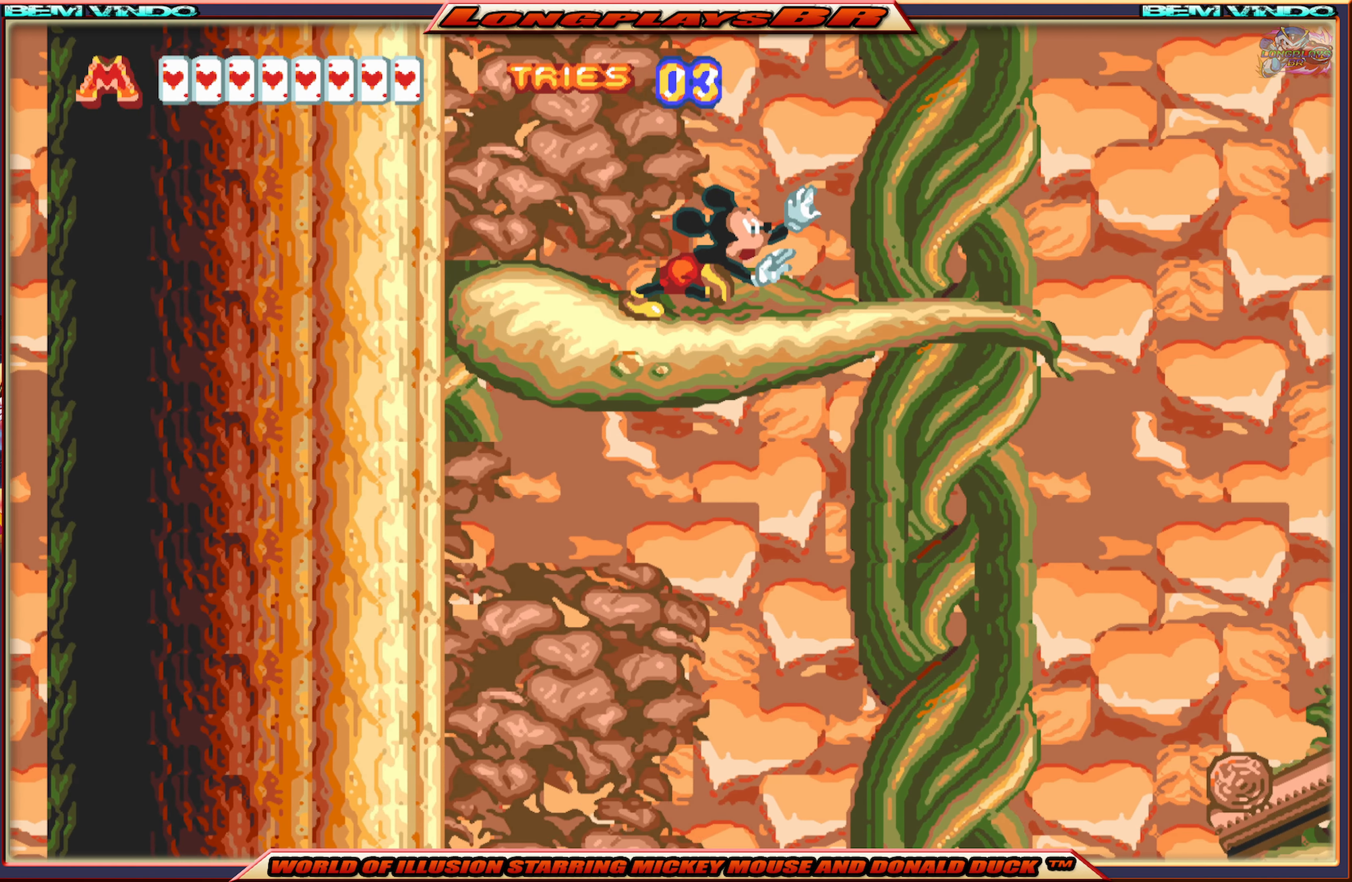
{"buttons": ["X", "DPAD_RIGHT"], "events": []}
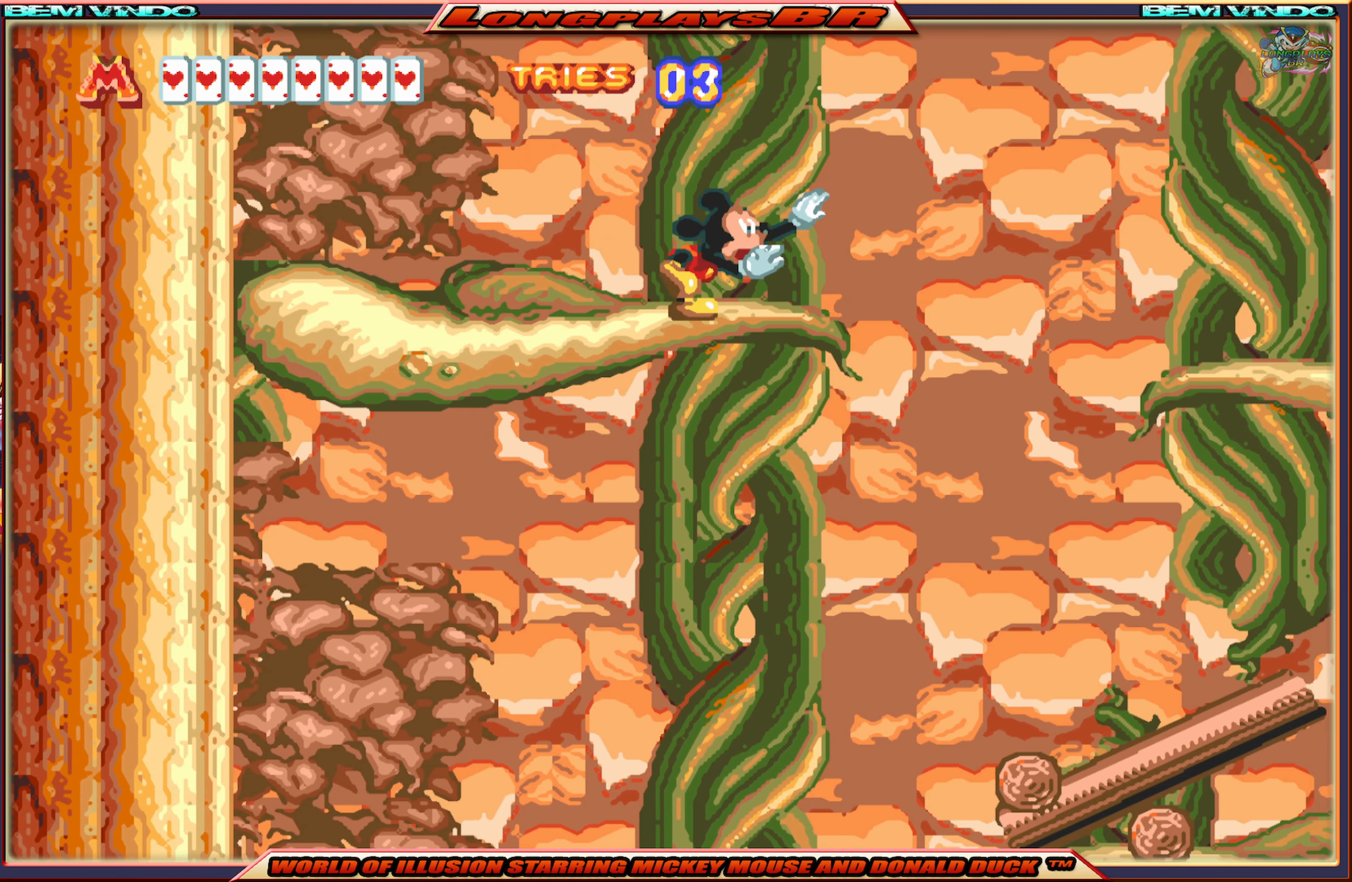
{"buttons": ["A", "X", "DPAD_RIGHT"], "events": [[117, "A", "down"]]}
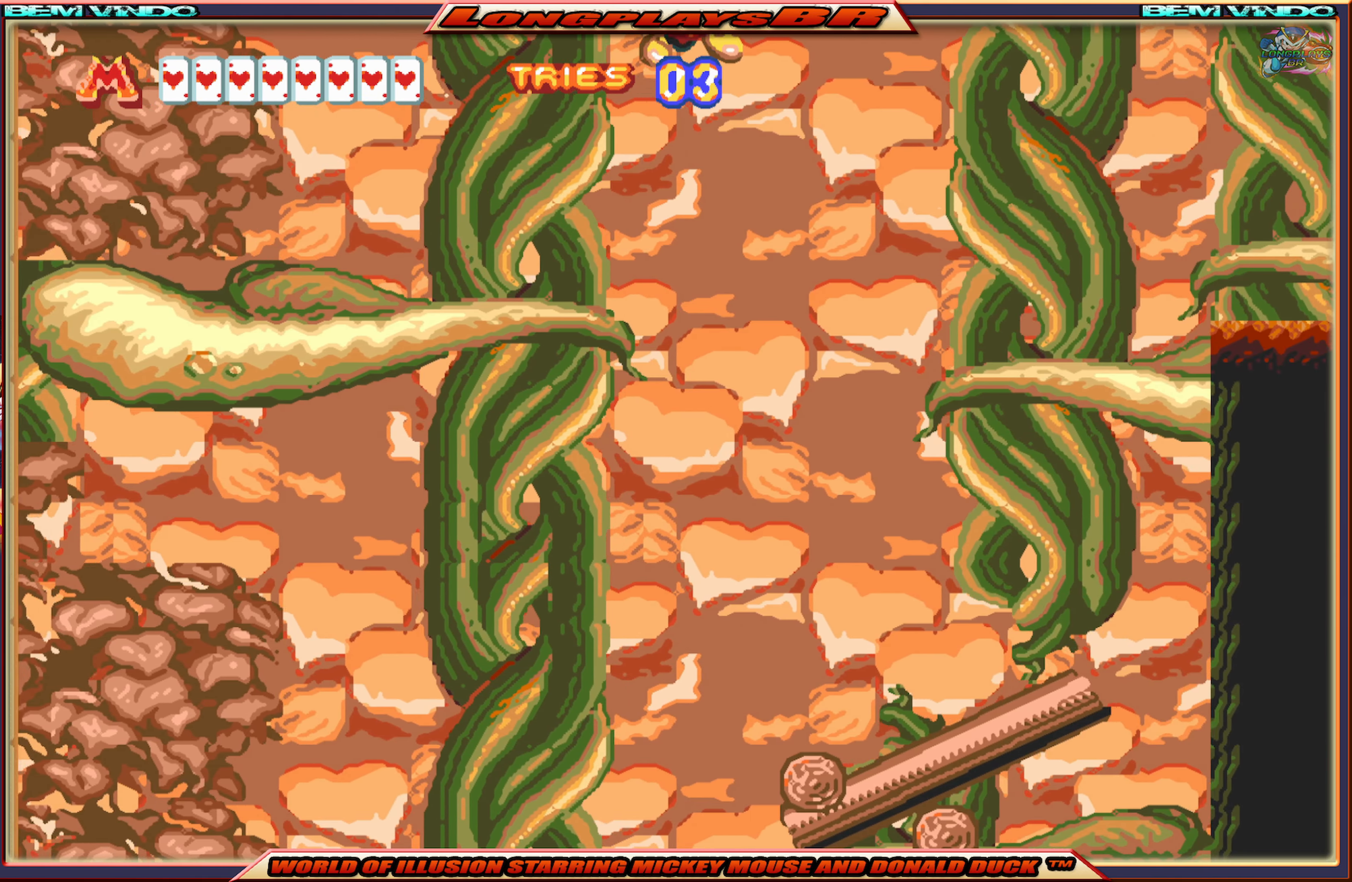
{"buttons": ["X", "DPAD_RIGHT"], "events": [[384, "A", "up"]]}
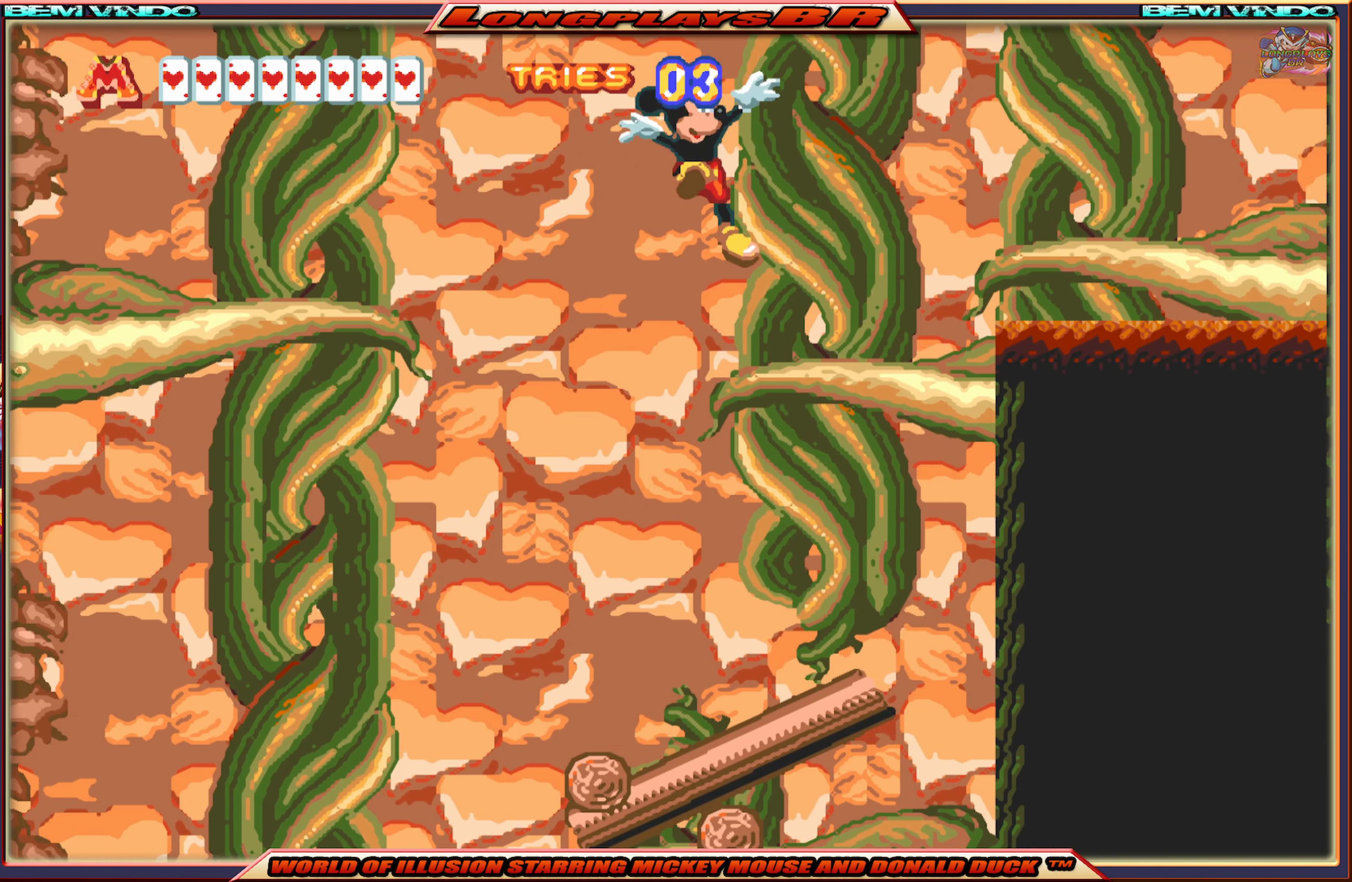
{"buttons": ["X"], "events": [[316, "A", "down"], [483, "DPAD_RIGHT", "up"], [500, "A", "up"]]}
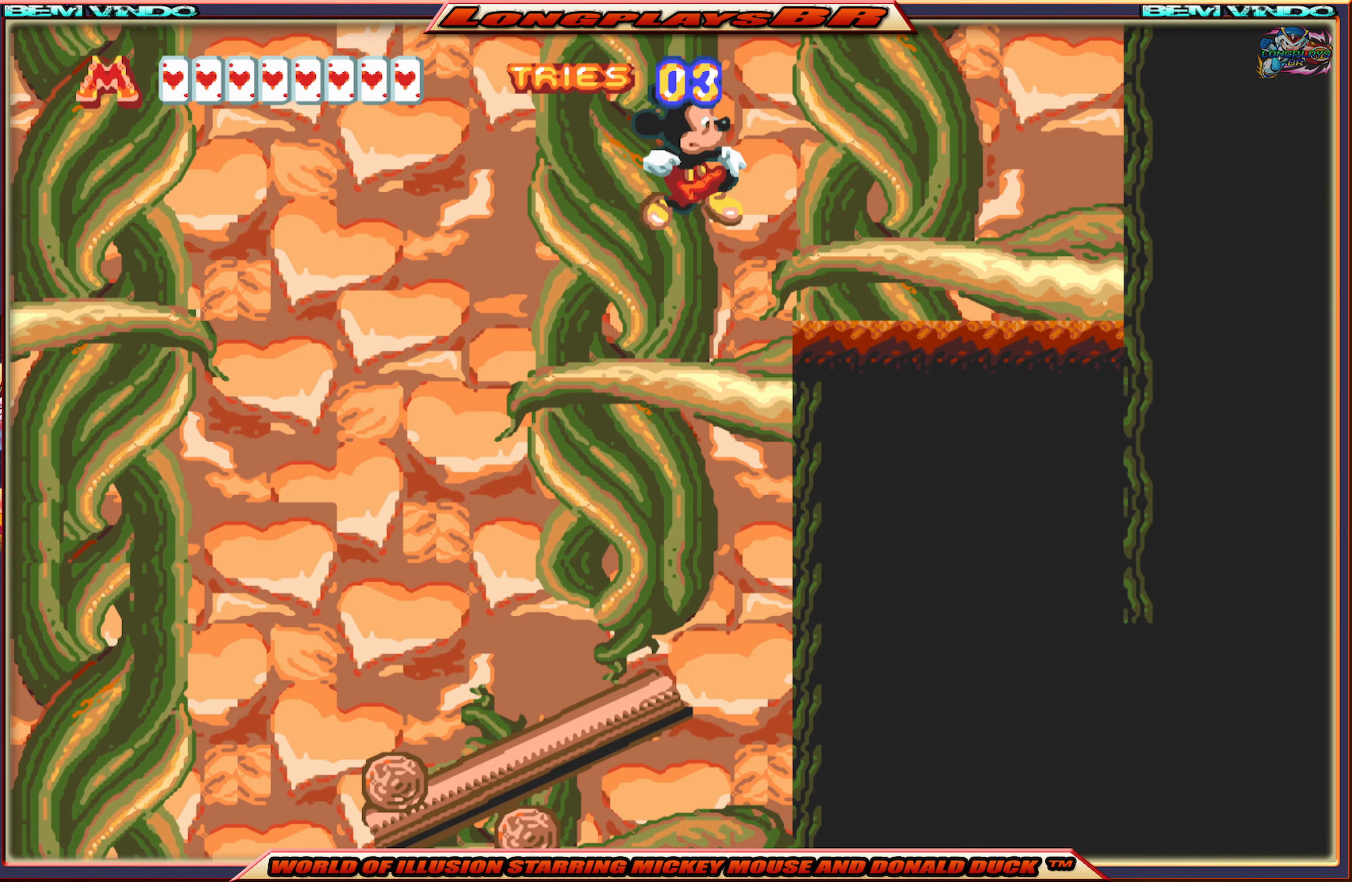
{"buttons": ["X", "DPAD_RIGHT"], "events": [[300, "DPAD_RIGHT", "down"]]}
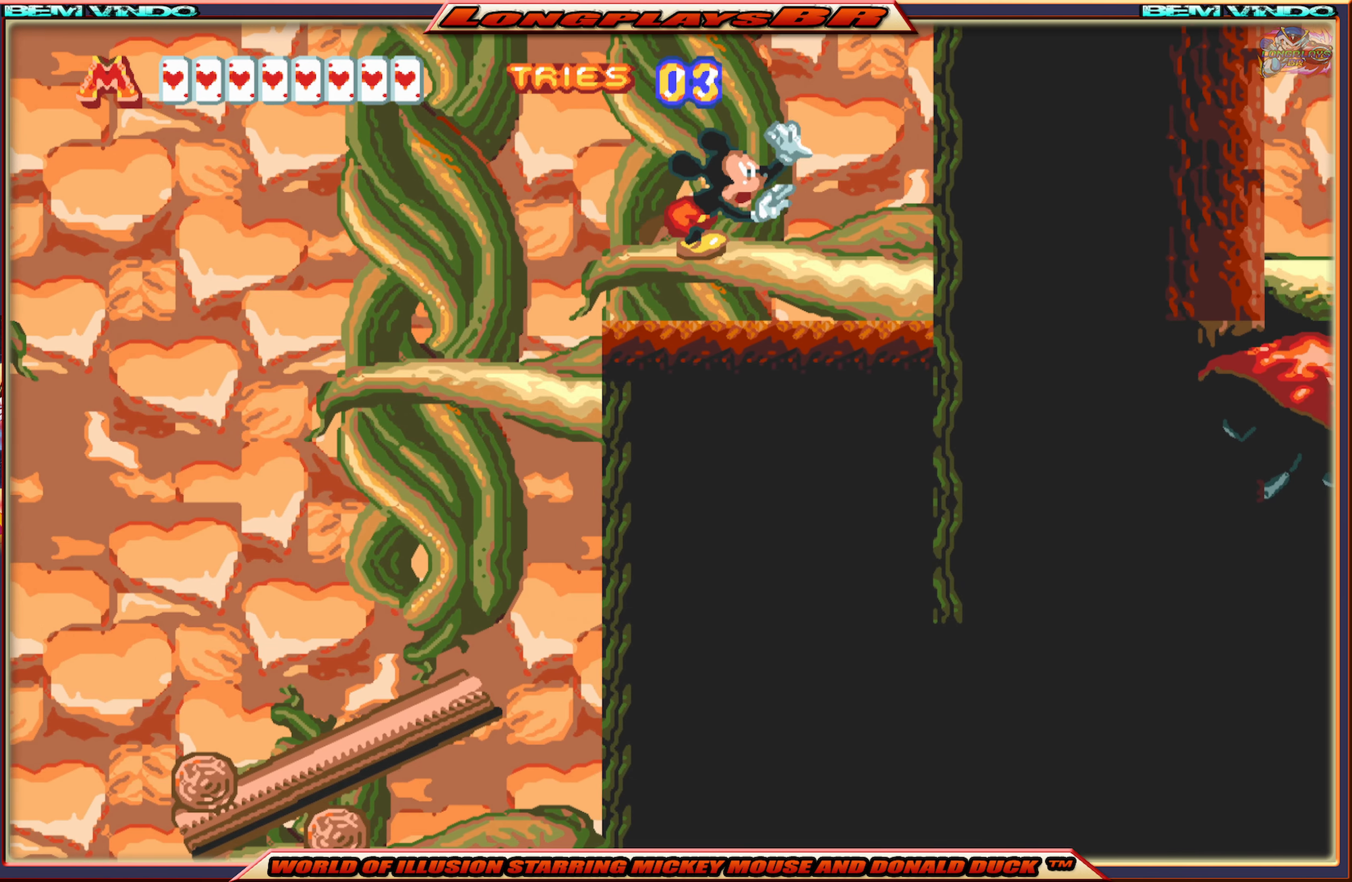
{"buttons": ["X"], "events": [[283, "DPAD_RIGHT", "up"]]}
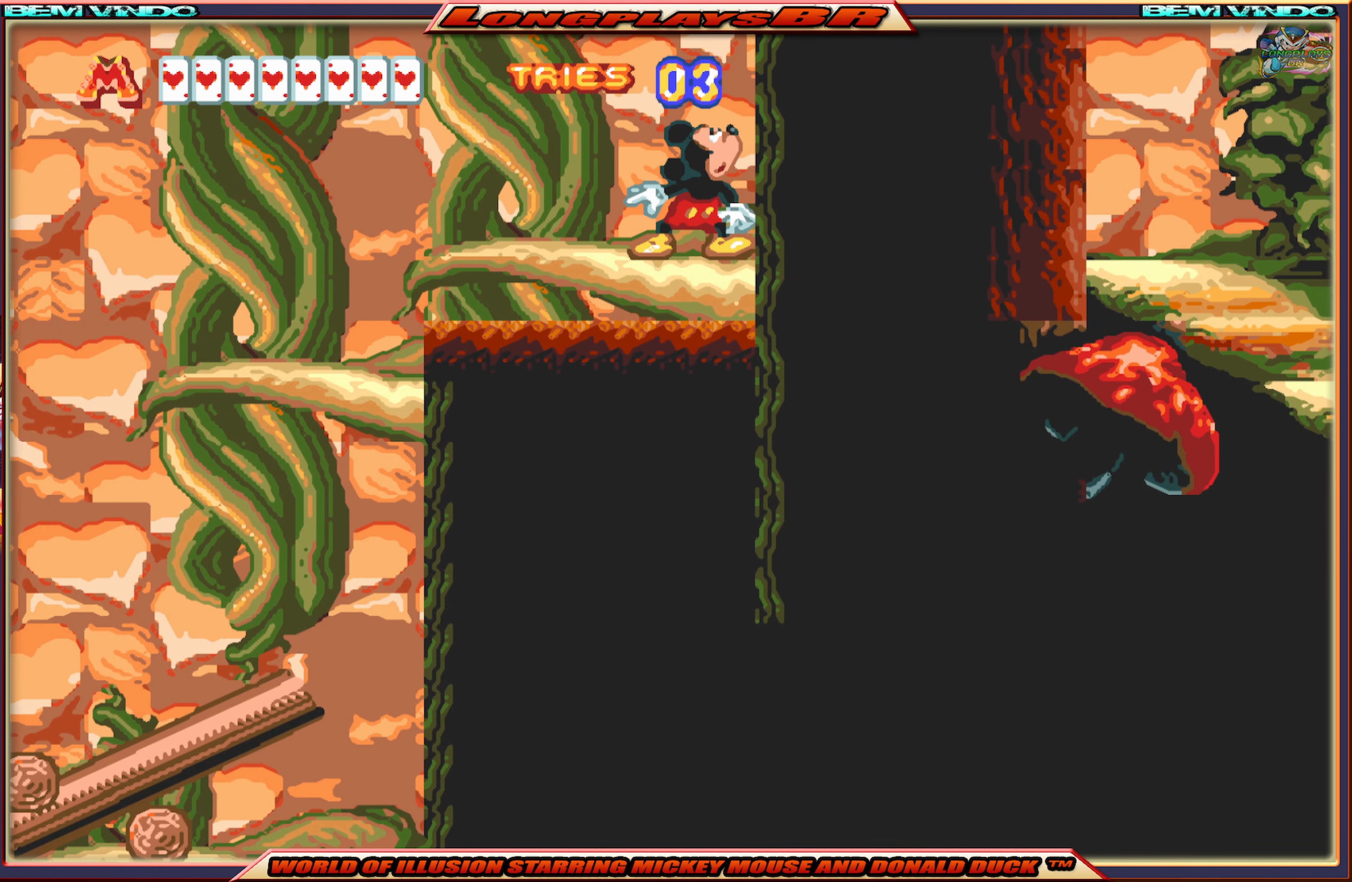
{"buttons": ["DPAD_RIGHT"], "events": [[50, "DPAD_RIGHT", "down"], [466, "X", "up"]]}
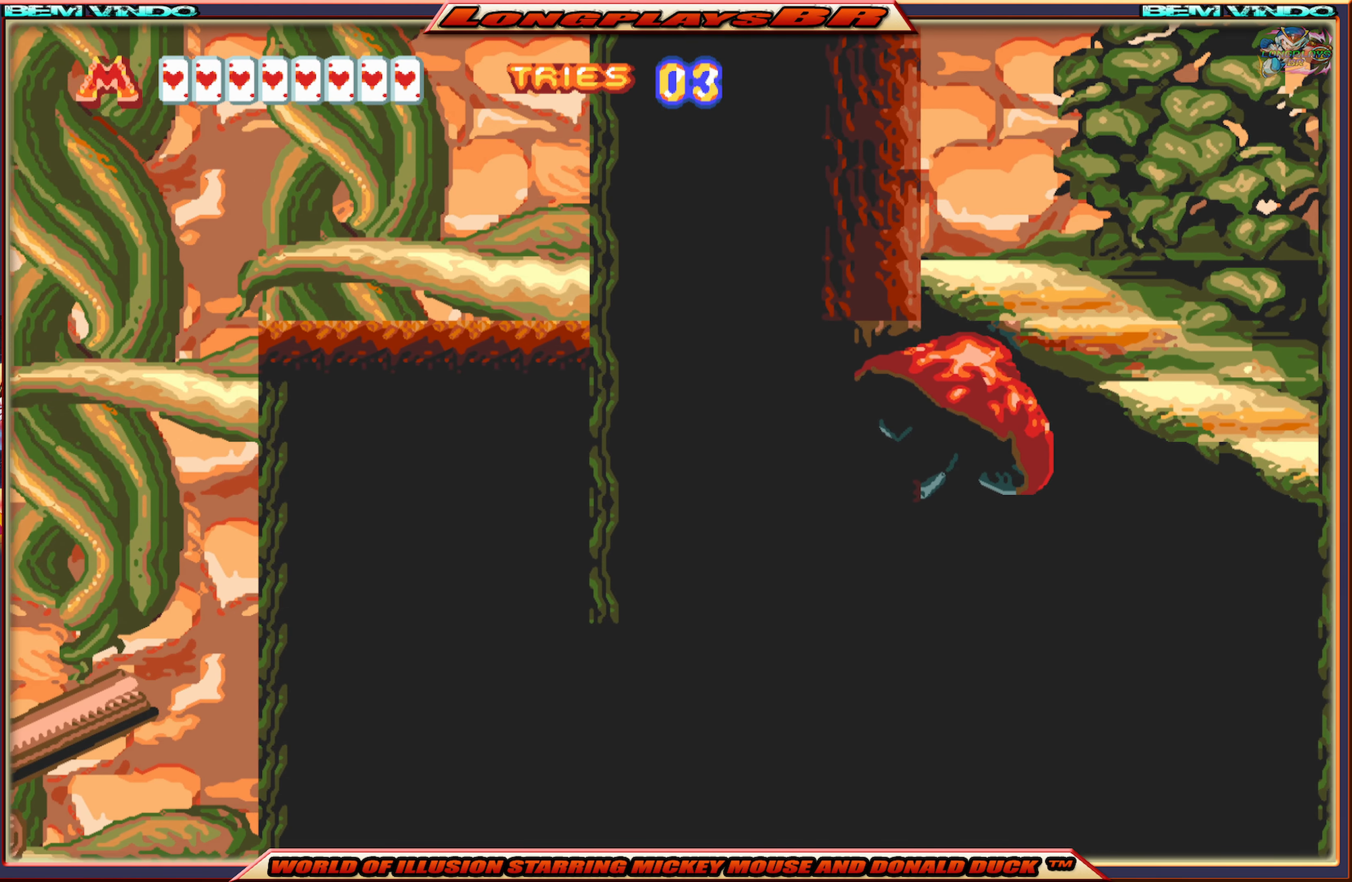
{"buttons": ["DPAD_RIGHT"], "events": []}
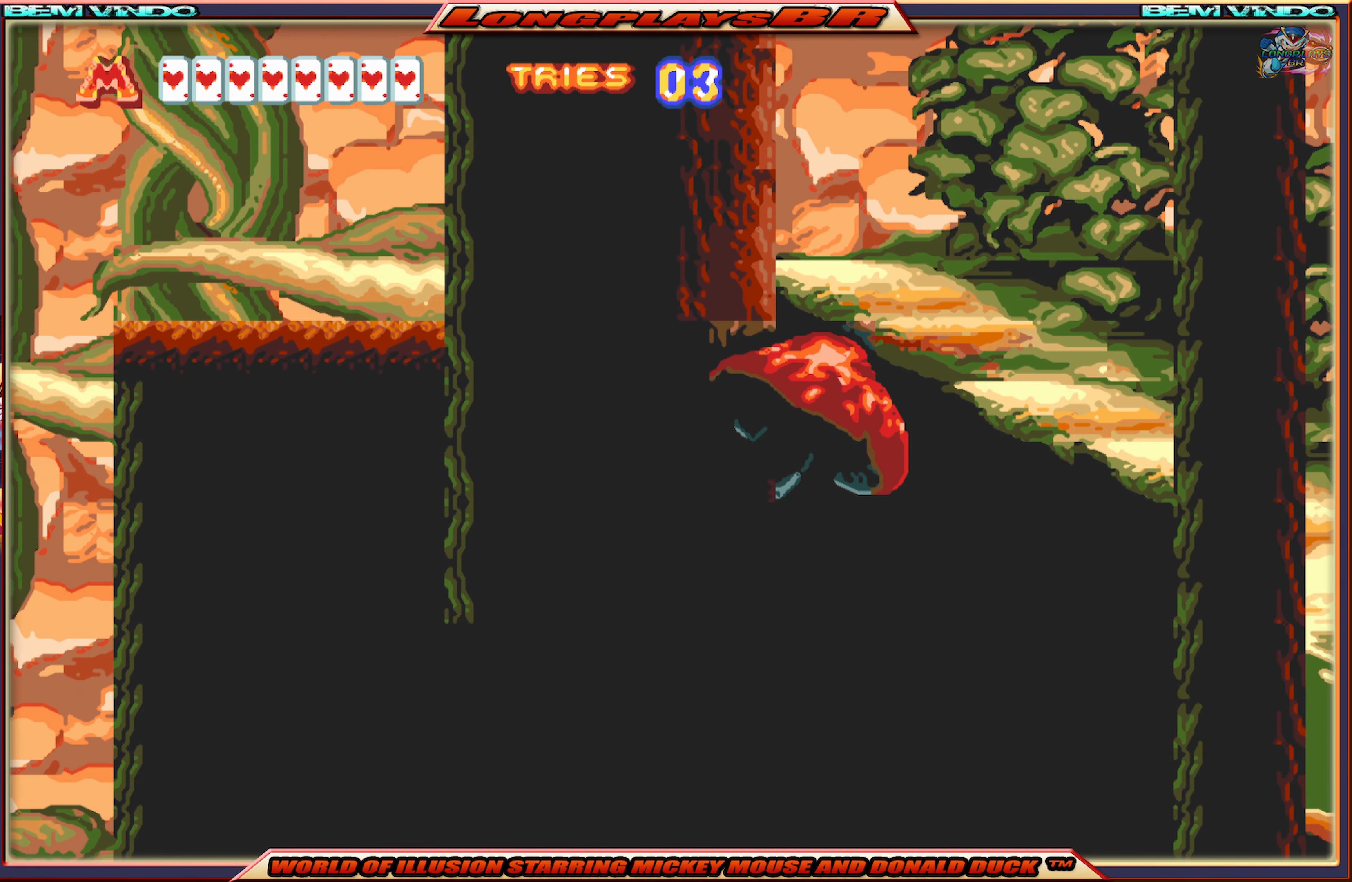
{"buttons": ["DPAD_RIGHT"], "events": []}
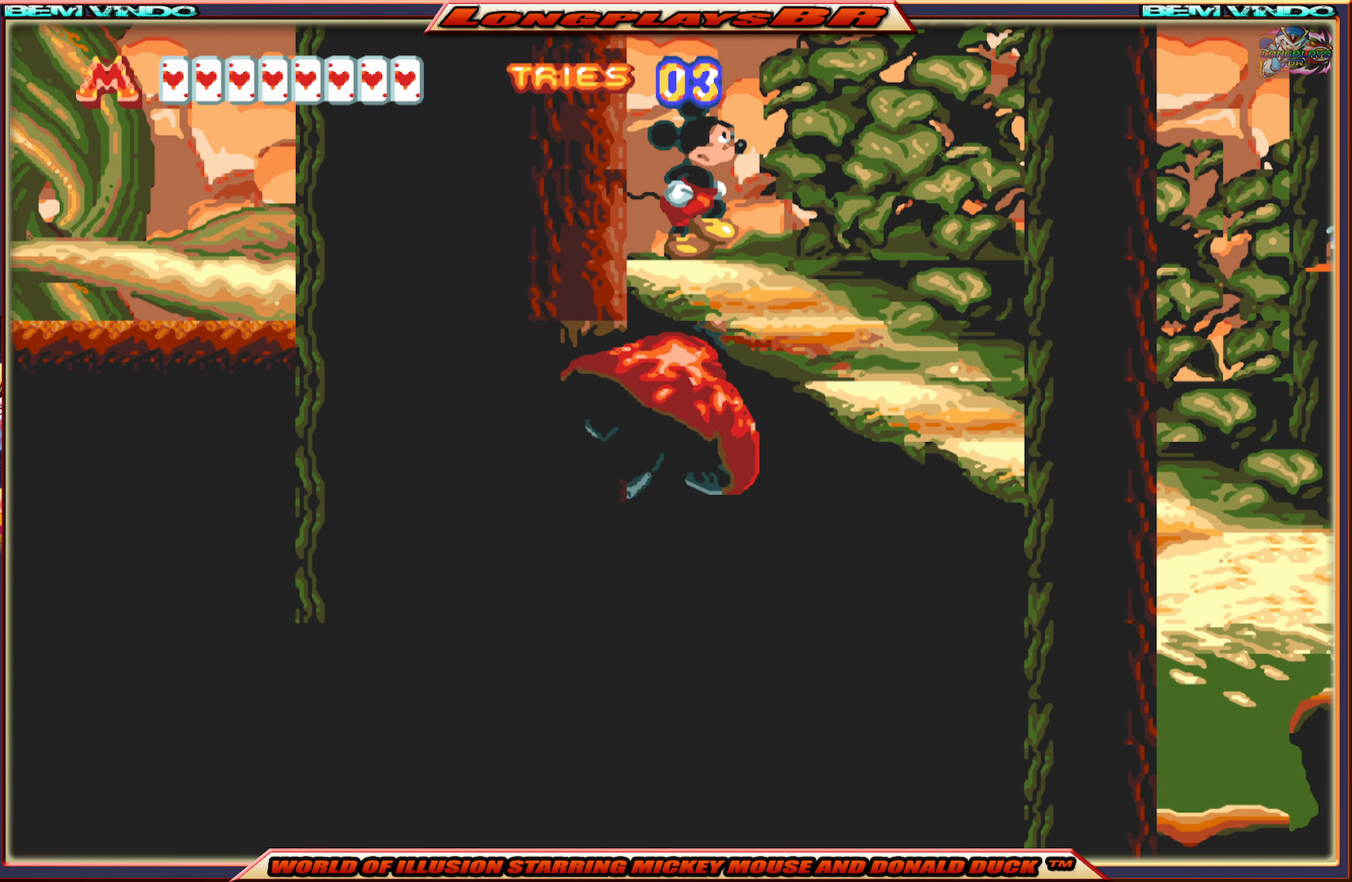
{"buttons": ["DPAD_RIGHT"], "events": [[16, "B", "down"], [133, "B", "up"]]}
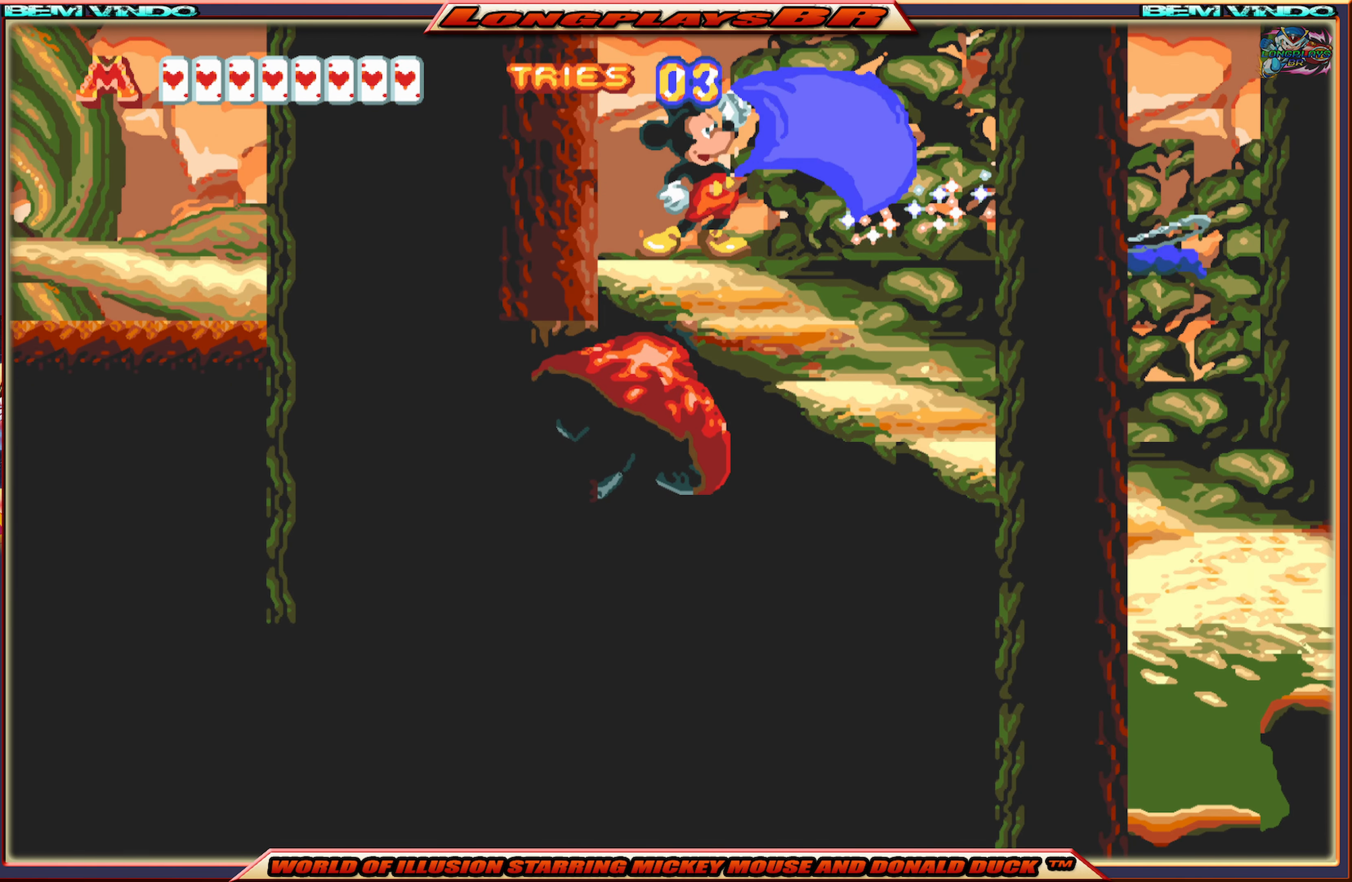
{"buttons": ["DPAD_RIGHT"], "events": []}
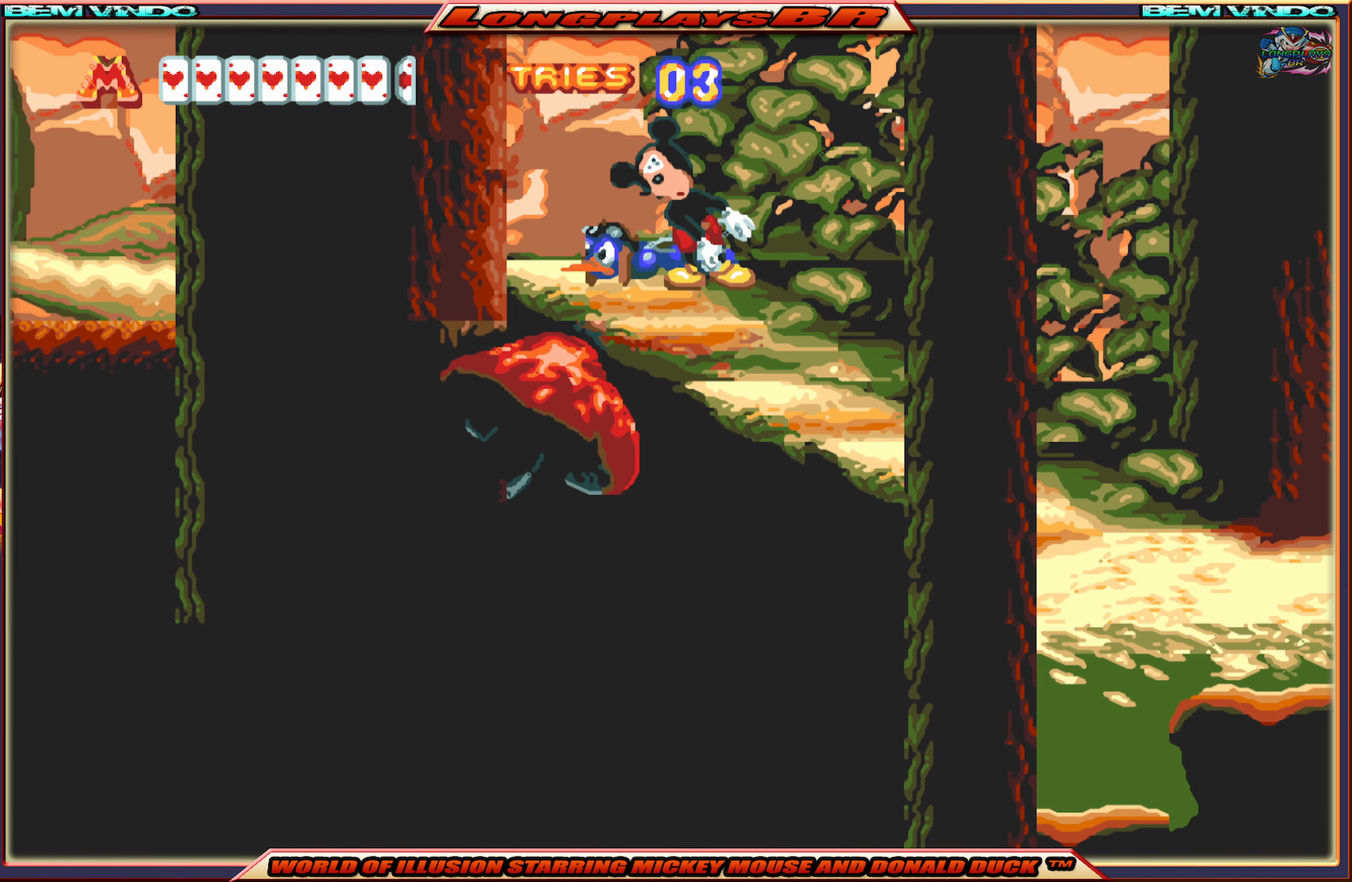
{"buttons": ["DPAD_RIGHT"], "events": [[16, "B", "down"], [166, "B", "up"]]}
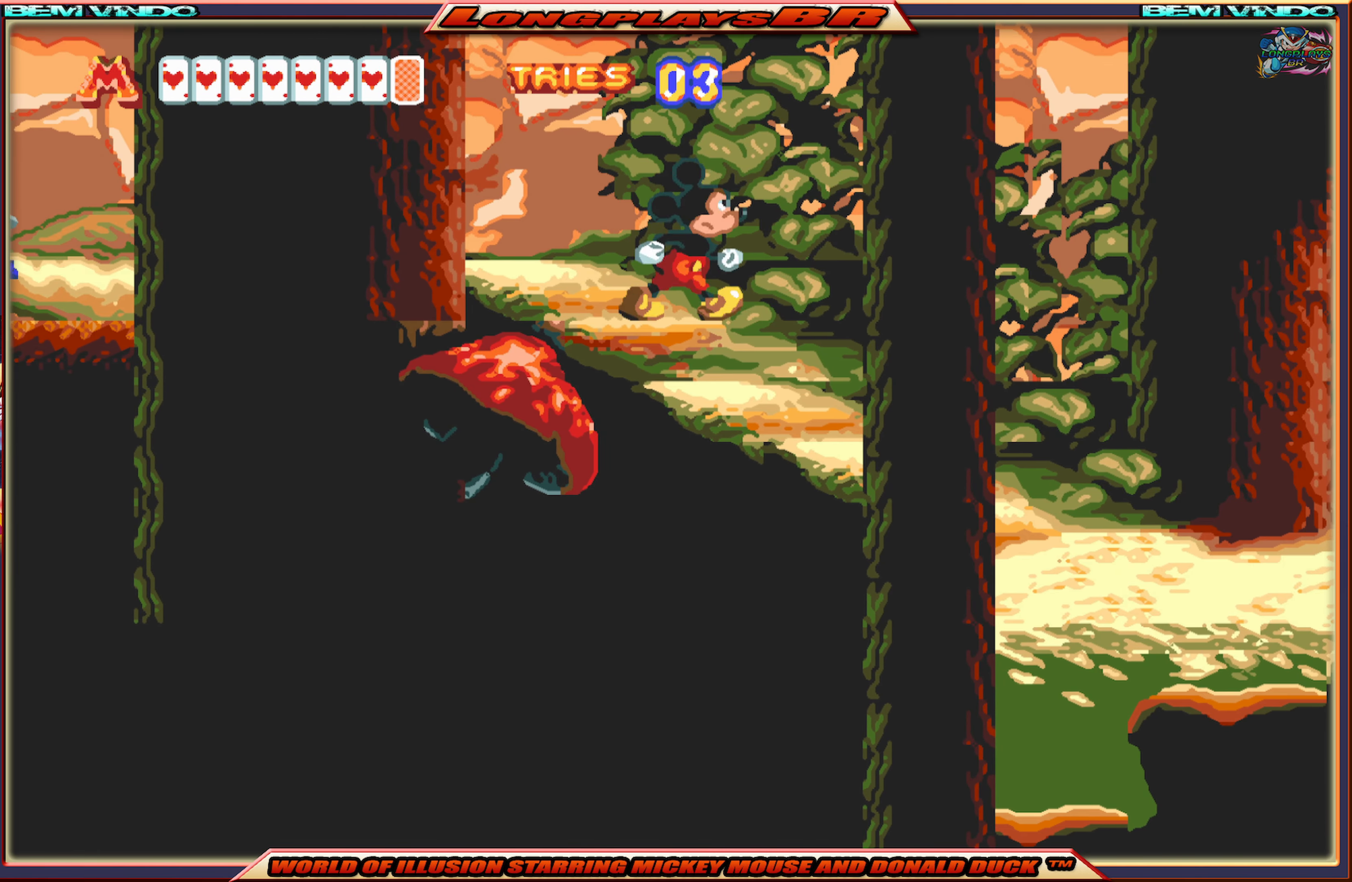
{"buttons": ["X", "DPAD_RIGHT"], "events": [[133, "X", "down"]]}
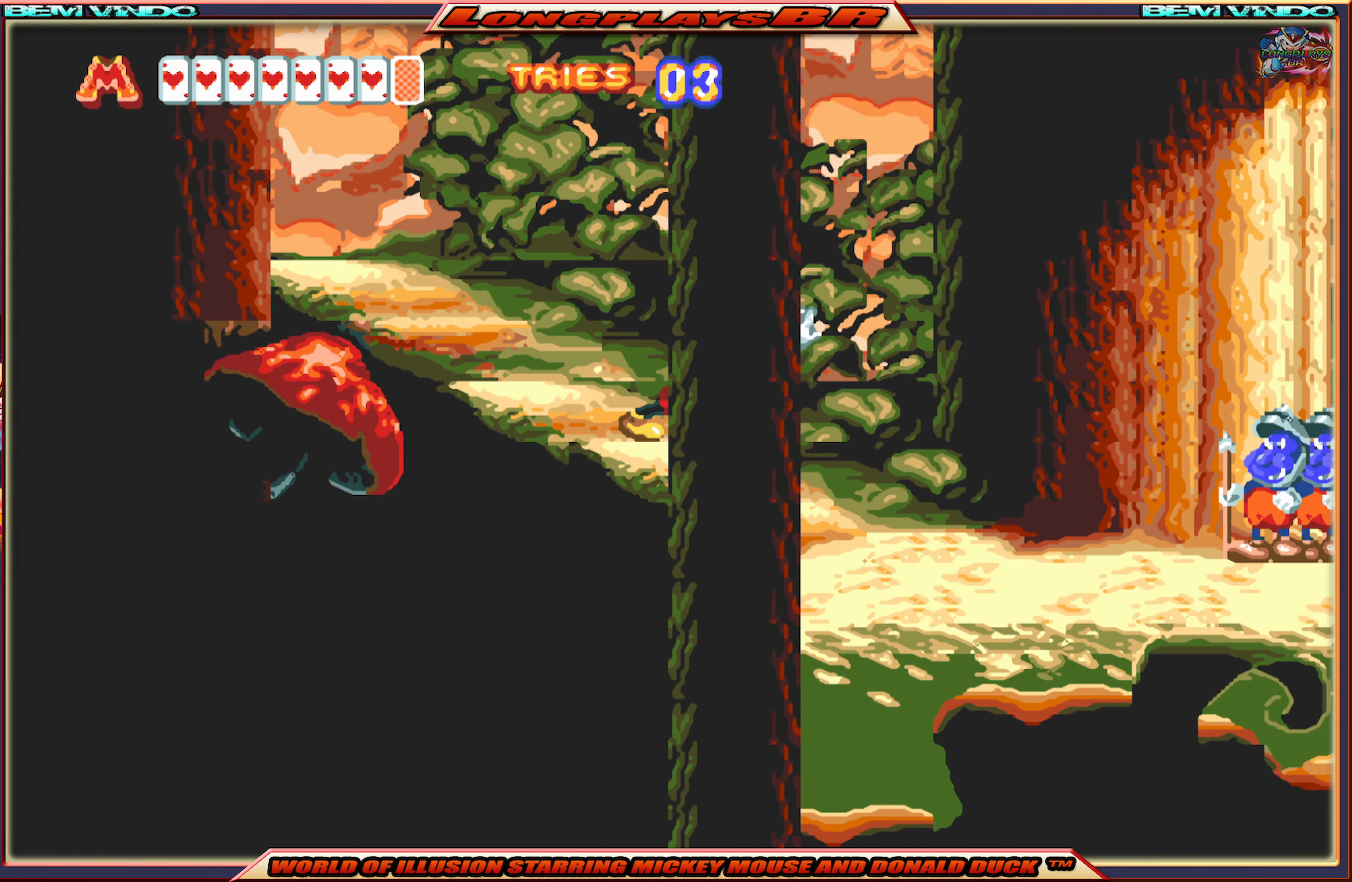
{"buttons": ["B", "DPAD_RIGHT"], "events": [[283, "X", "up"], [433, "B", "down"]]}
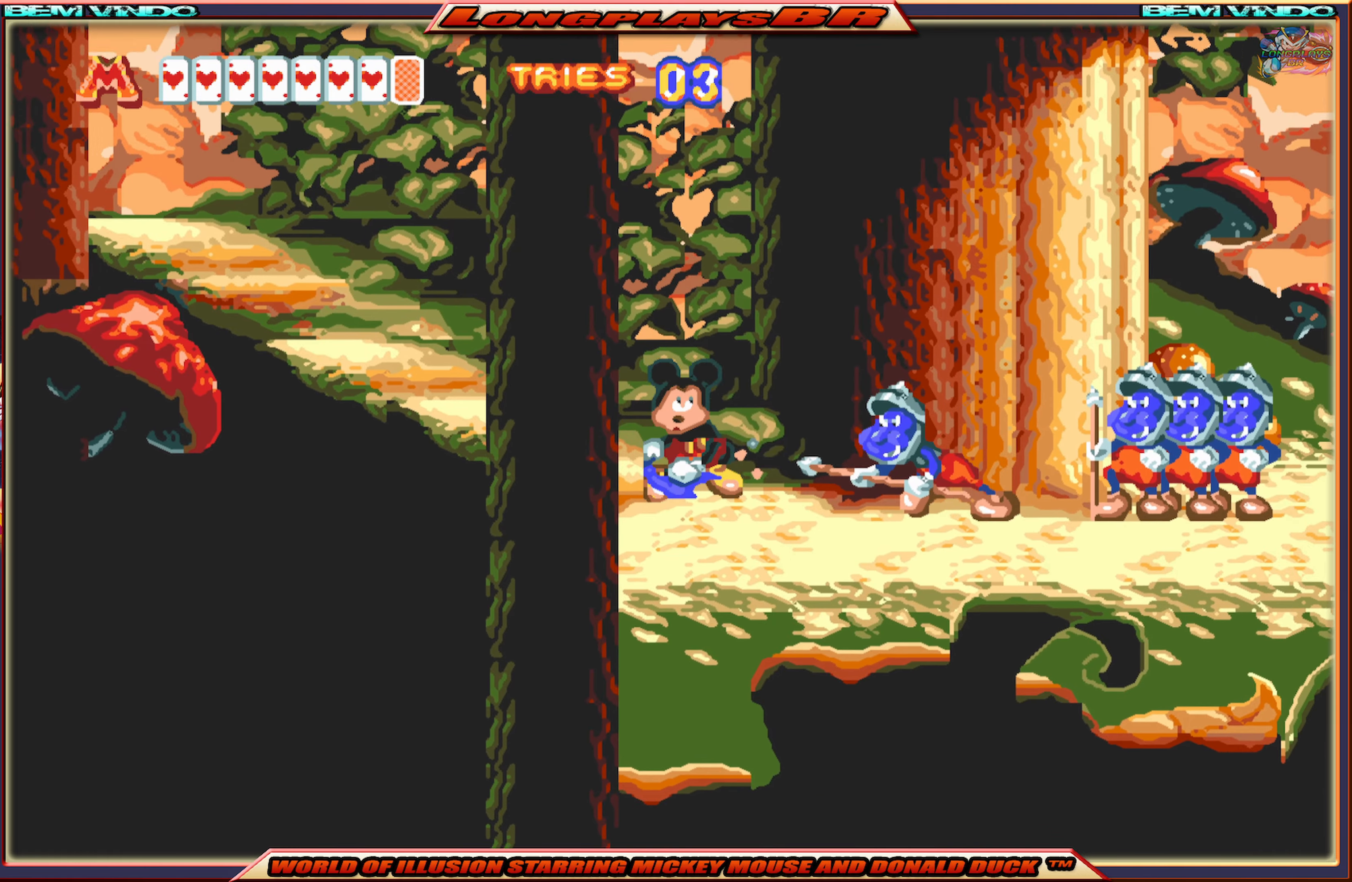
{"buttons": ["DPAD_RIGHT"], "events": [[67, "B", "up"], [117, "B", "down"], [217, "B", "up"]]}
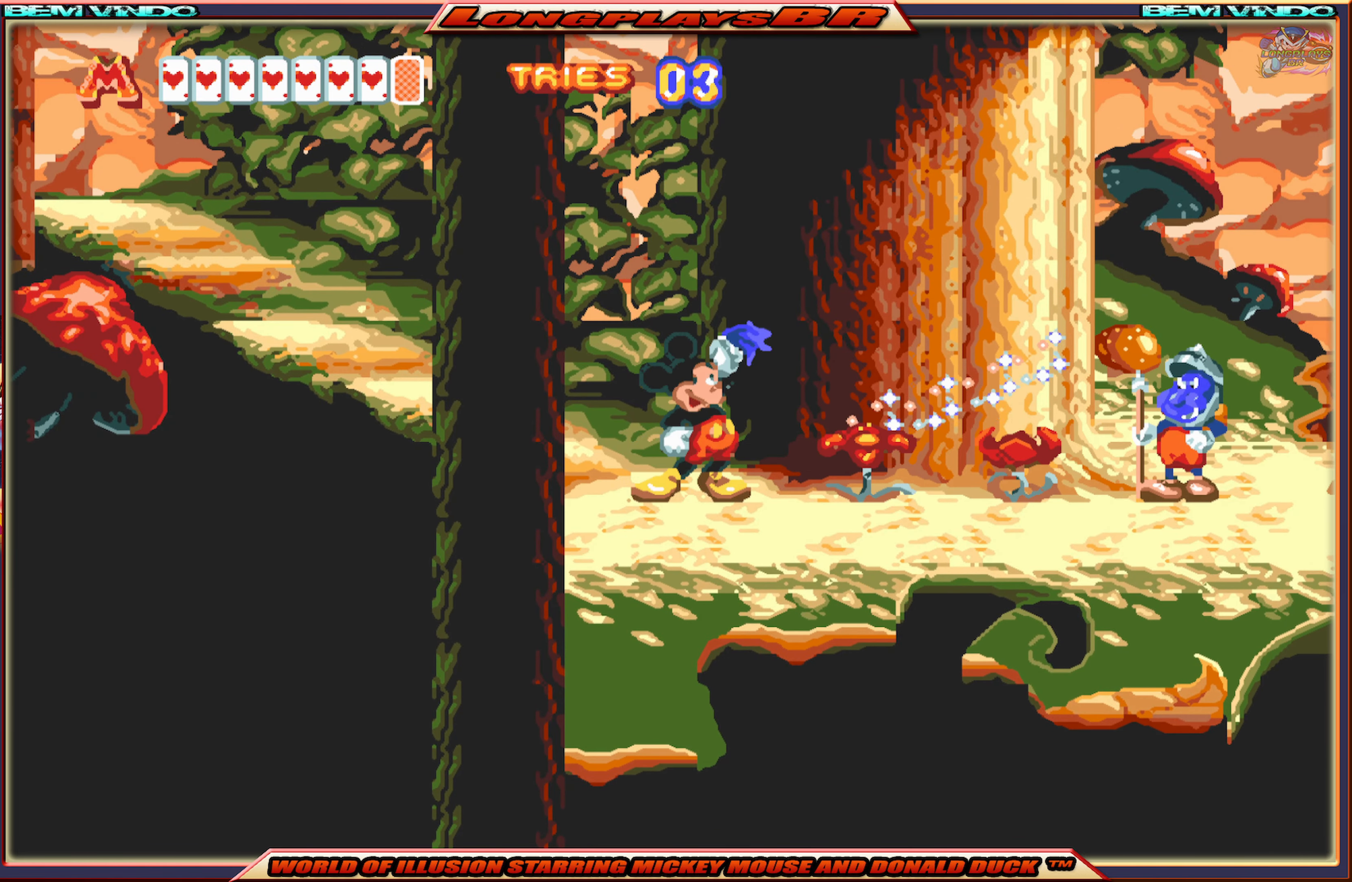
{"buttons": ["DPAD_RIGHT"], "events": [[367, "B", "down"], [500, "B", "up"]]}
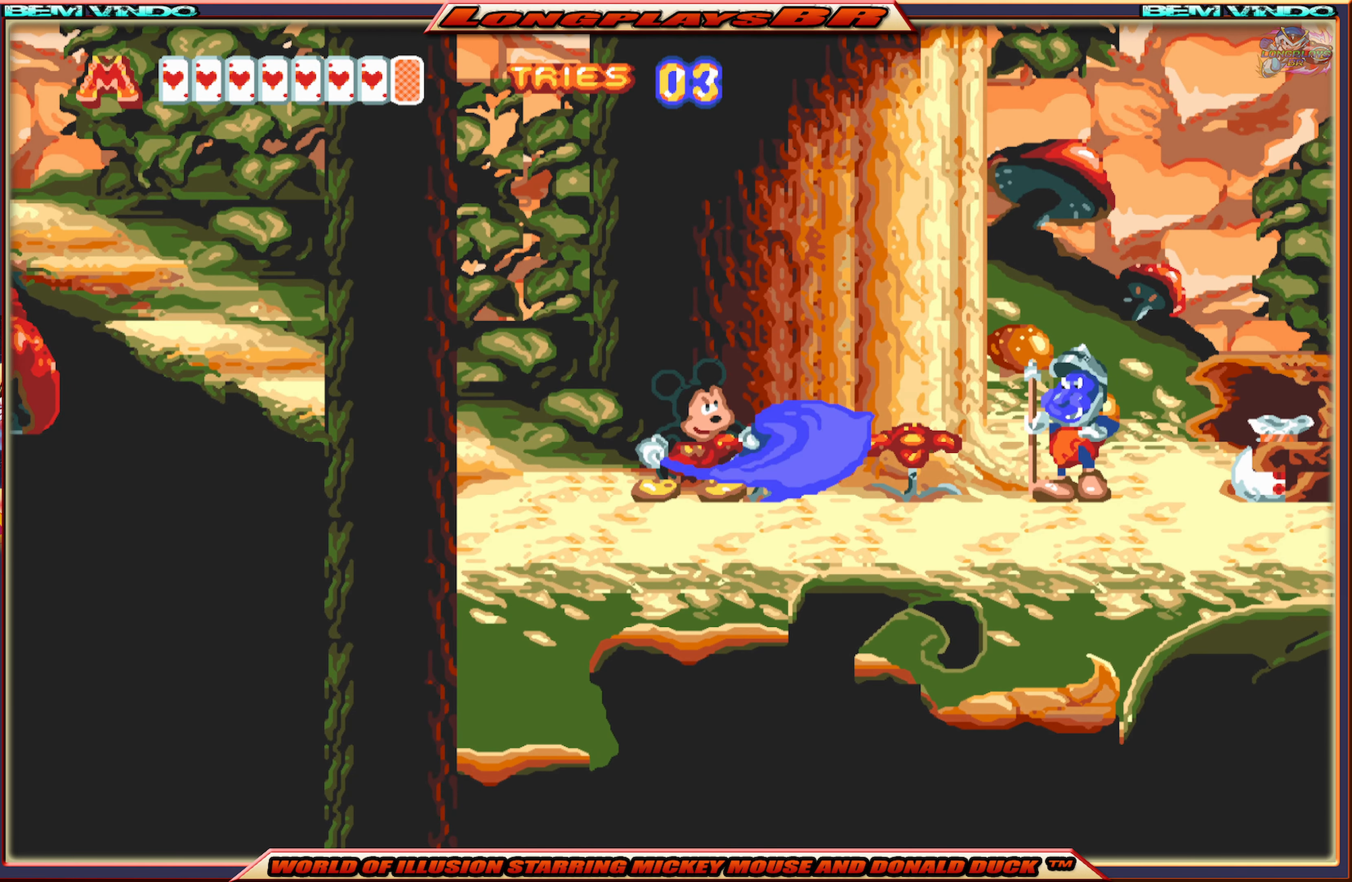
{"buttons": ["DPAD_RIGHT"], "events": [[133, "B", "down"], [217, "B", "up"]]}
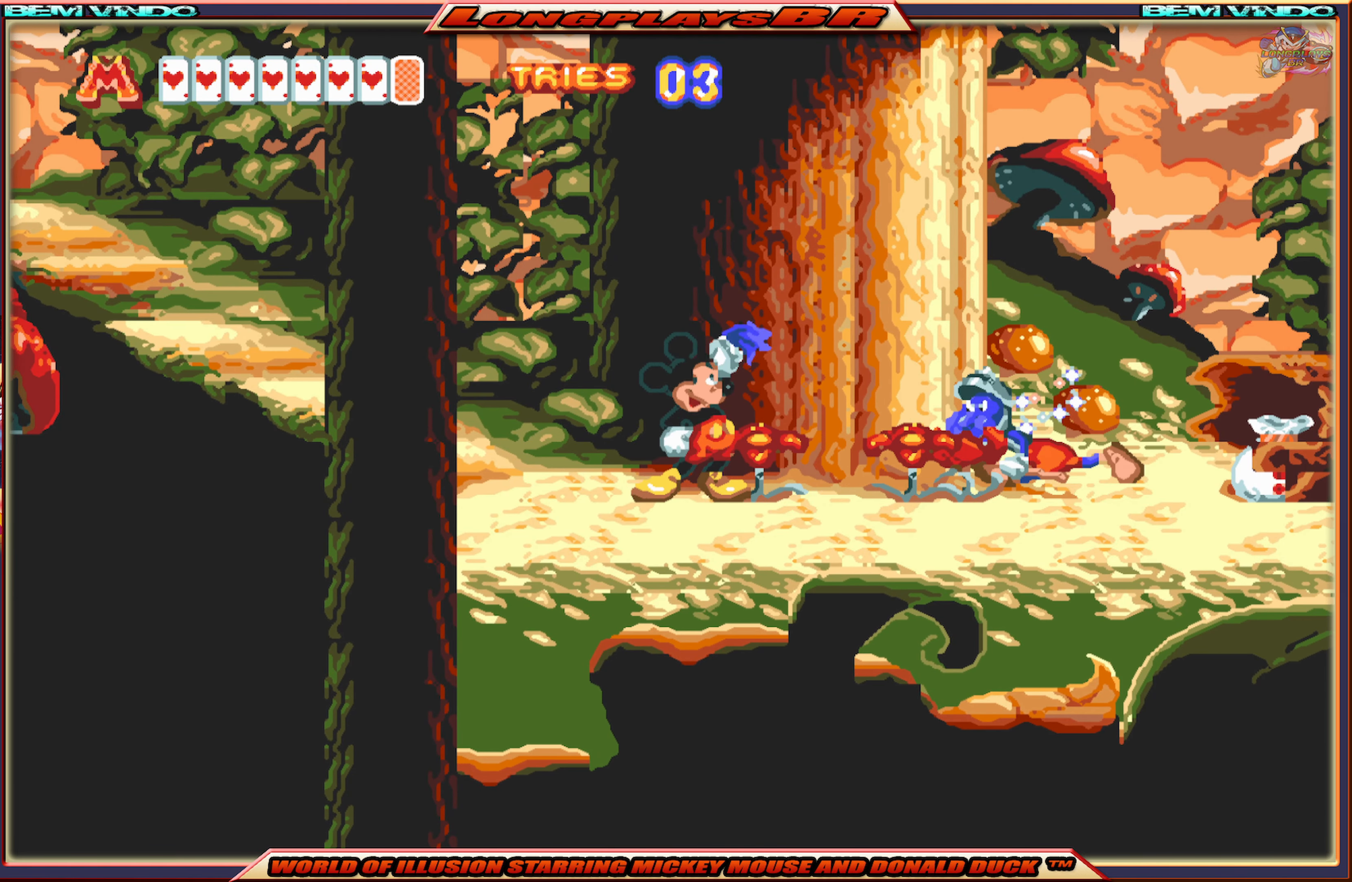
{"buttons": ["B", "DPAD_RIGHT"], "events": [[217, "B", "down"], [333, "B", "up"], [400, "B", "down"]]}
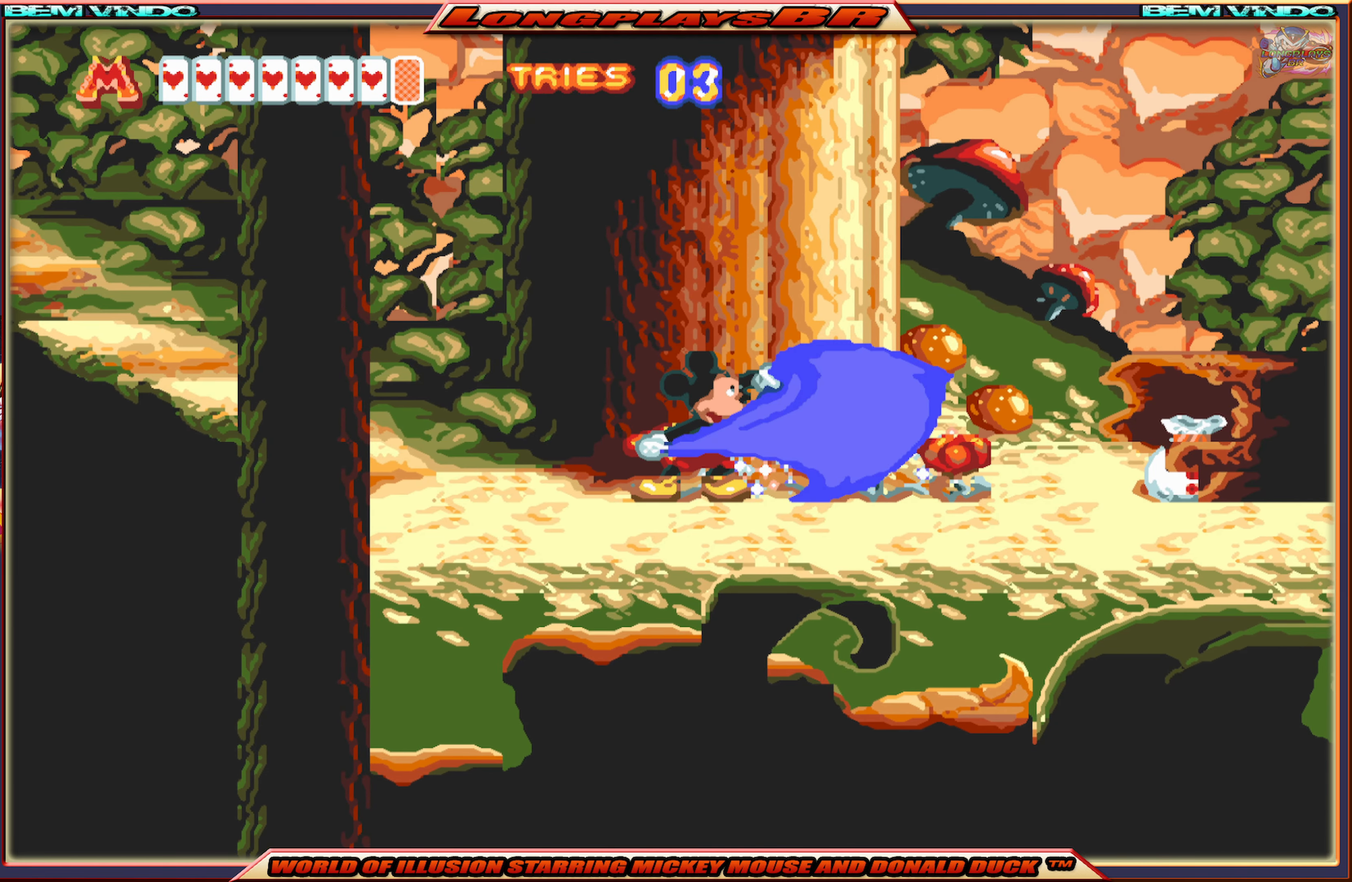
{"buttons": ["DPAD_RIGHT"], "events": [[17, "B", "up"]]}
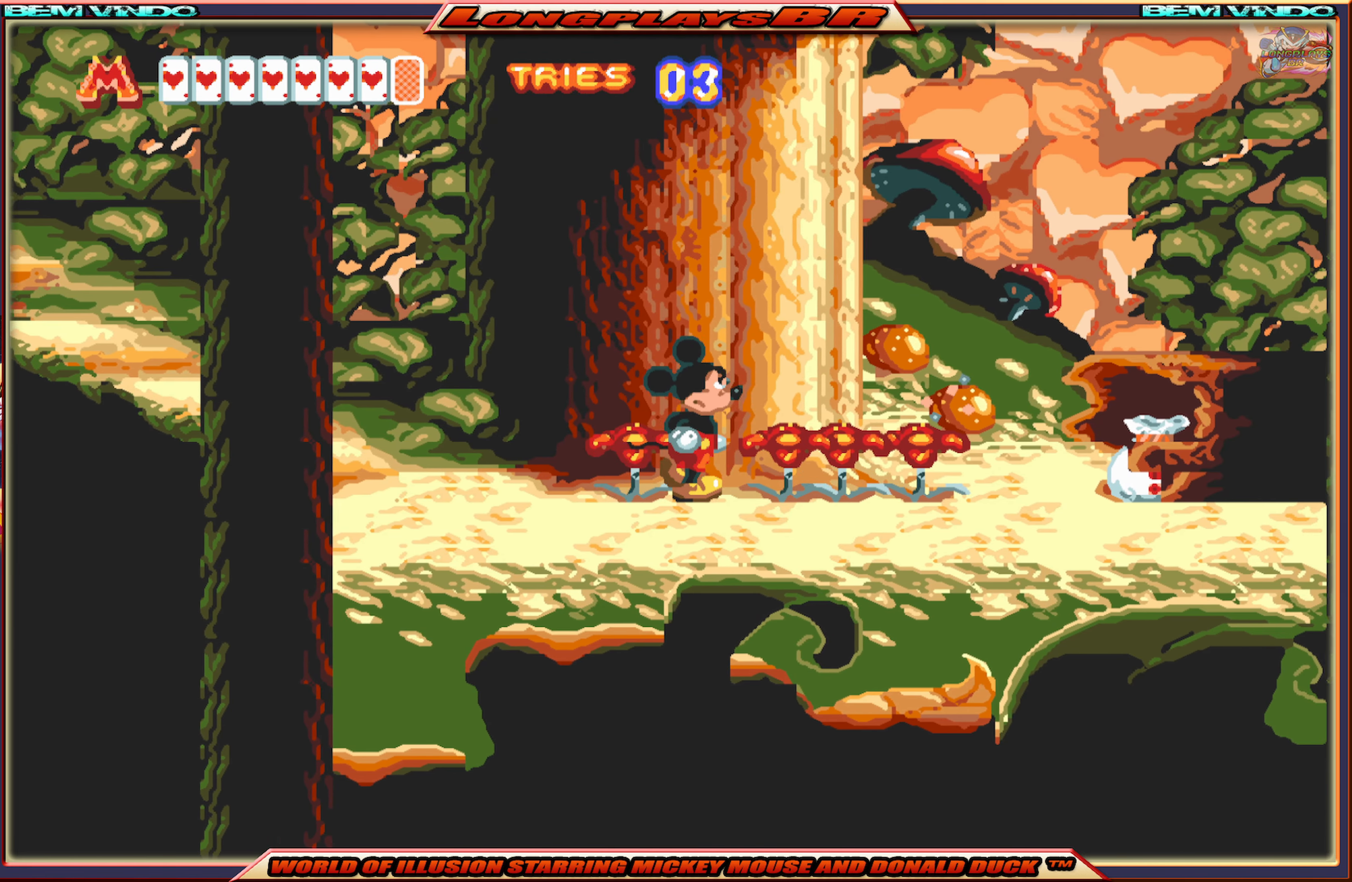
{"buttons": ["DPAD_RIGHT"], "events": []}